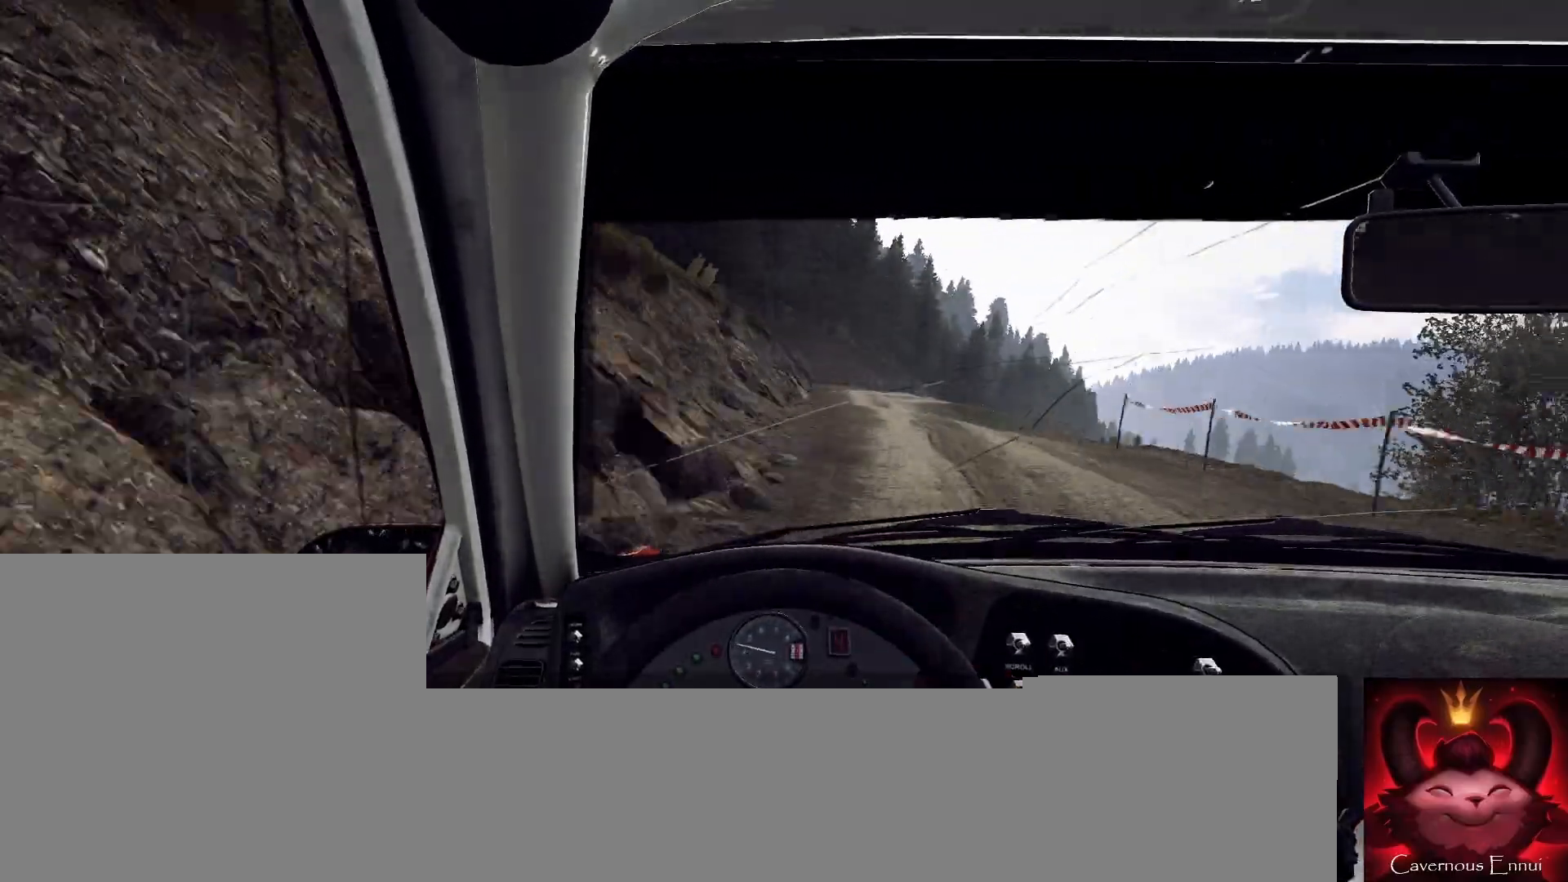
Gameplay with a controller (Xbox layout); each line is a JSON object with the inputs held at the frame after it. "events" lists button and stick changes between this image and that frame as [ms after this image, input, new state], when the widget could be followed in between.
{"buttons": [], "left_stick": "right", "right_stick": "up", "events": [[33, "left_stick", "center"], [300, "left_stick", "right"]]}
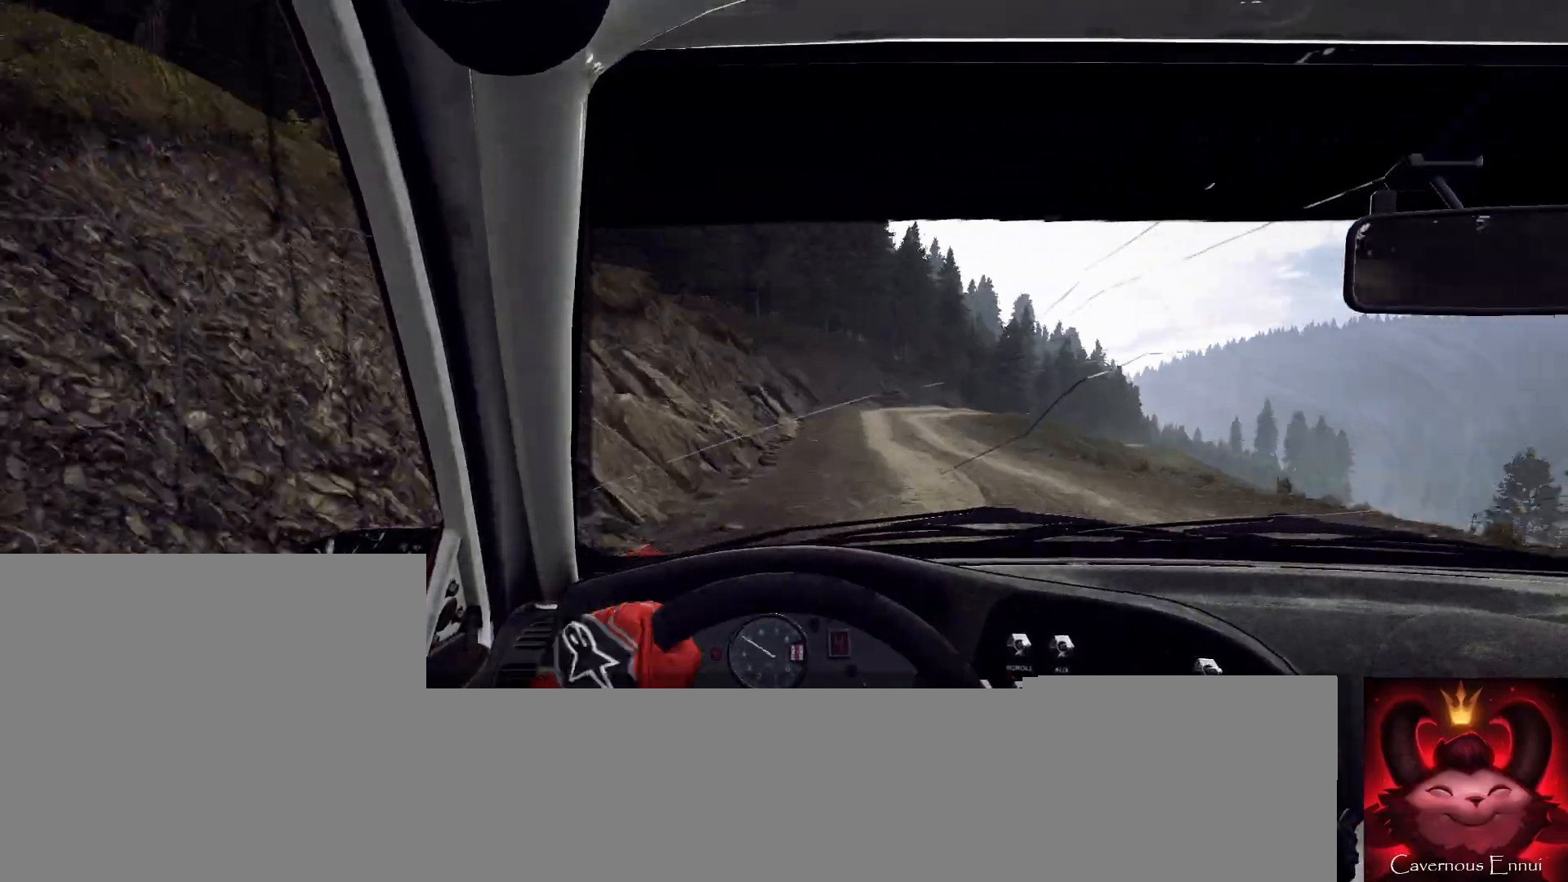
{"buttons": [], "left_stick": "left", "right_stick": "up", "events": [[167, "left_stick", "center"], [400, "left_stick", "left"]]}
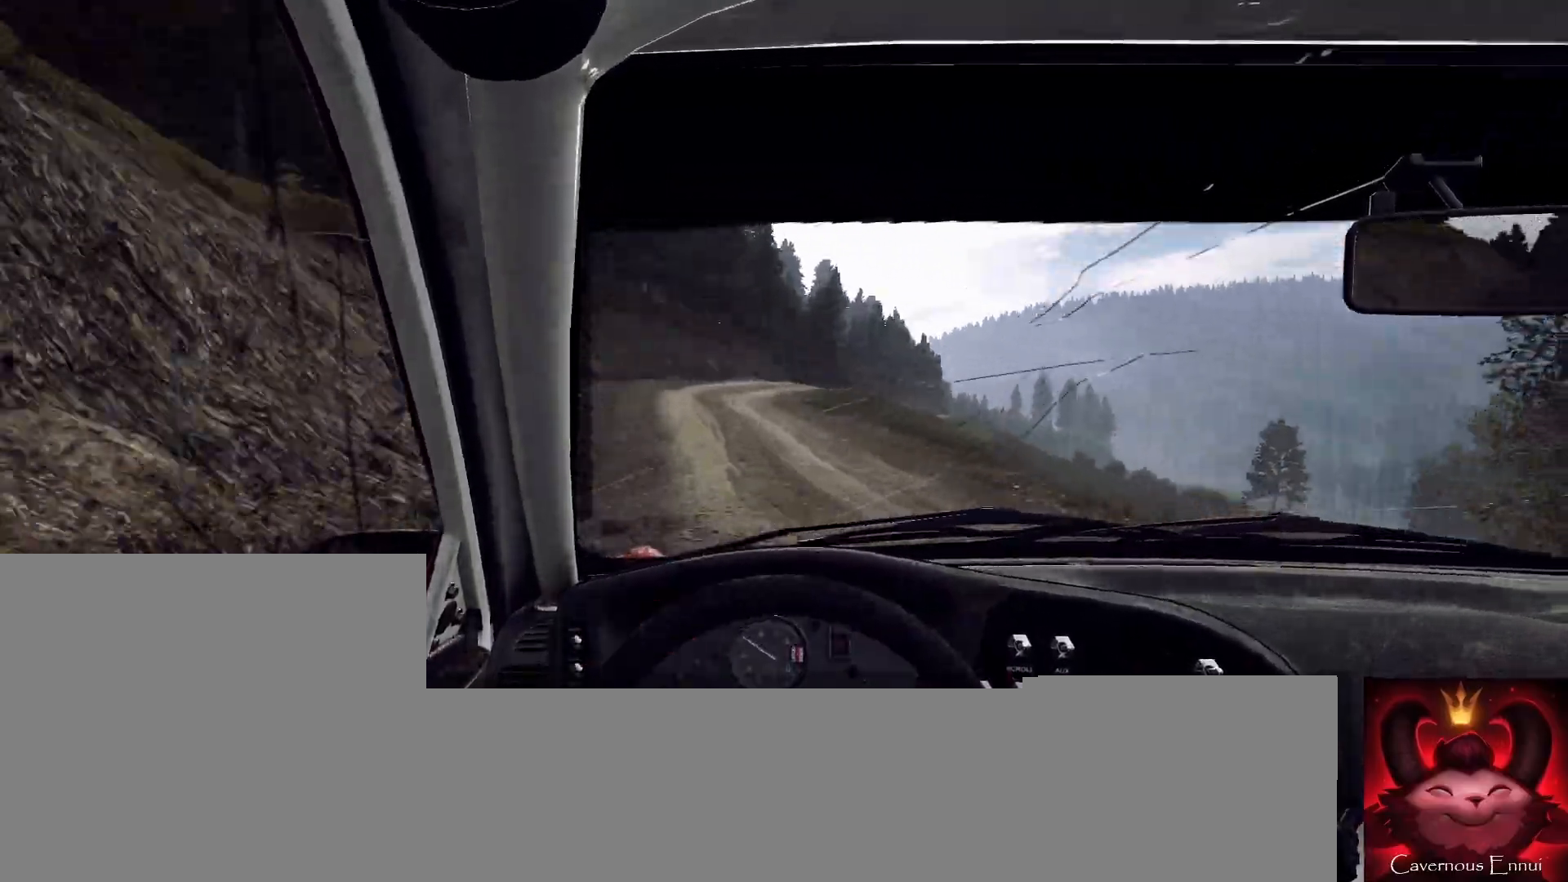
{"buttons": [], "left_stick": "right", "right_stick": "up", "events": [[67, "left_stick", "center"], [367, "left_stick", "right"]]}
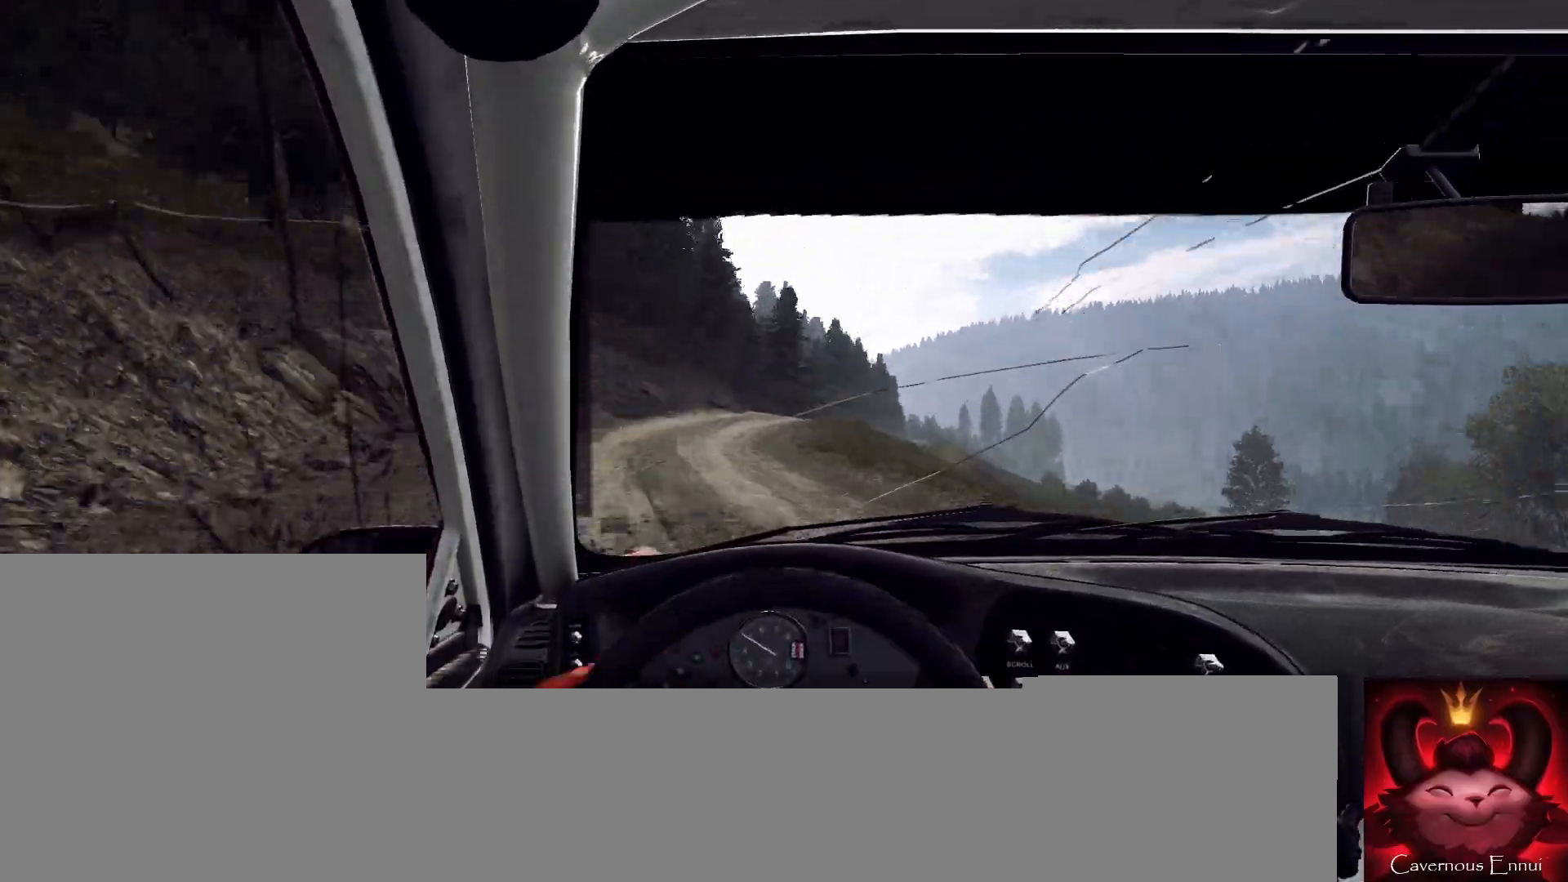
{"buttons": [], "left_stick": "right", "right_stick": "up", "events": [[167, "left_stick", "center"], [300, "left_stick", "right"]]}
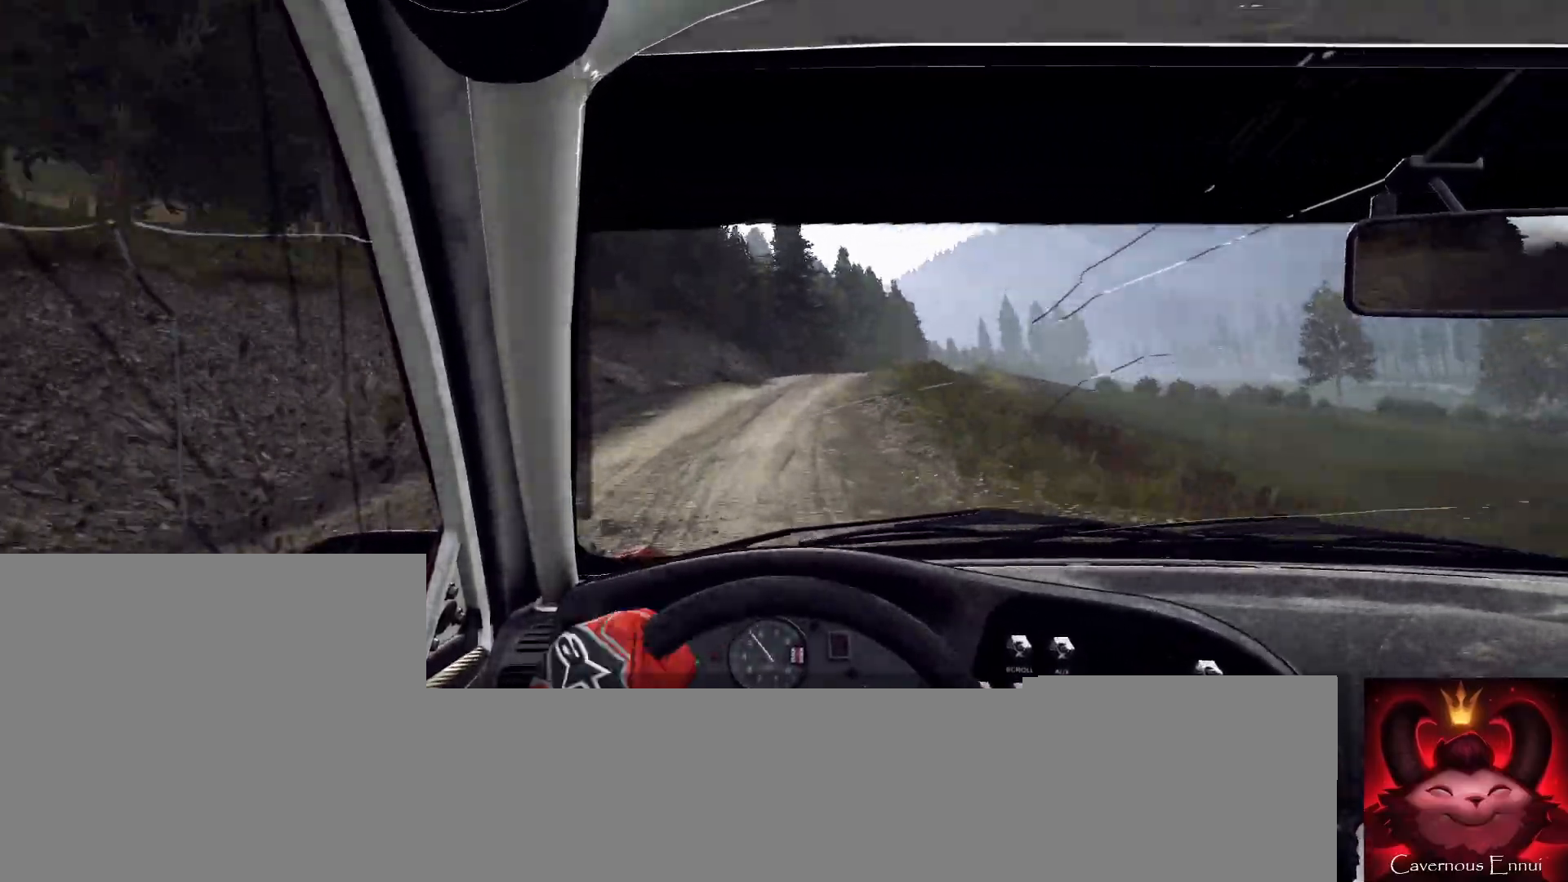
{"buttons": [], "left_stick": "center", "right_stick": "up", "events": [[33, "R1", "down"], [67, "left_stick", "center"], [100, "R1", "up"], [300, "left_stick", "right"], [433, "left_stick", "center"]]}
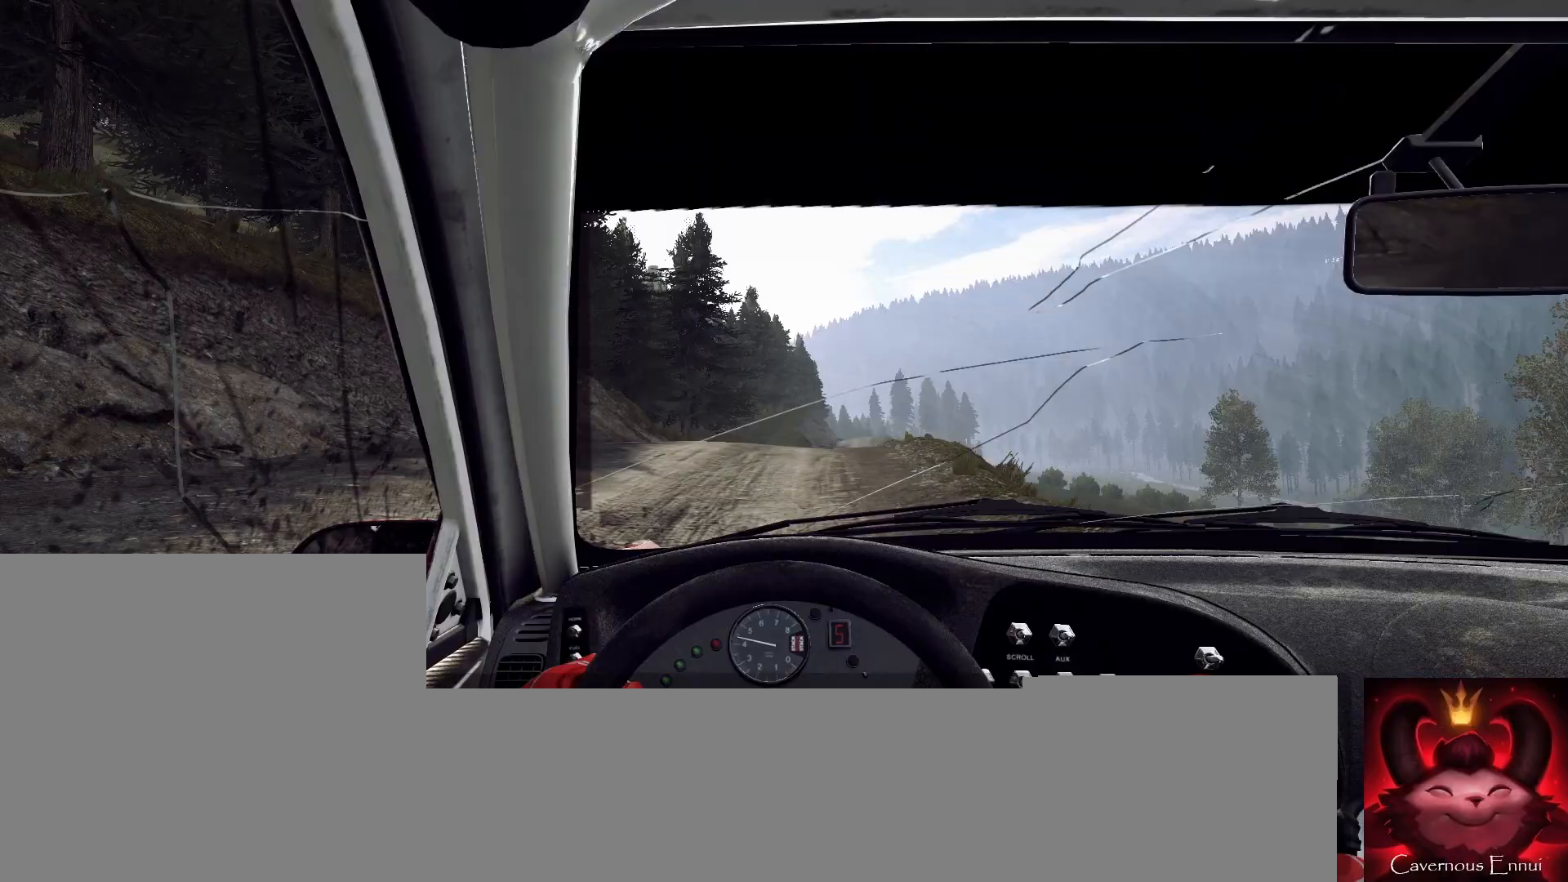
{"buttons": [], "left_stick": "center", "right_stick": "center", "events": [[100, "left_stick", "right"], [333, "right_stick", "center"], [433, "left_stick", "center"]]}
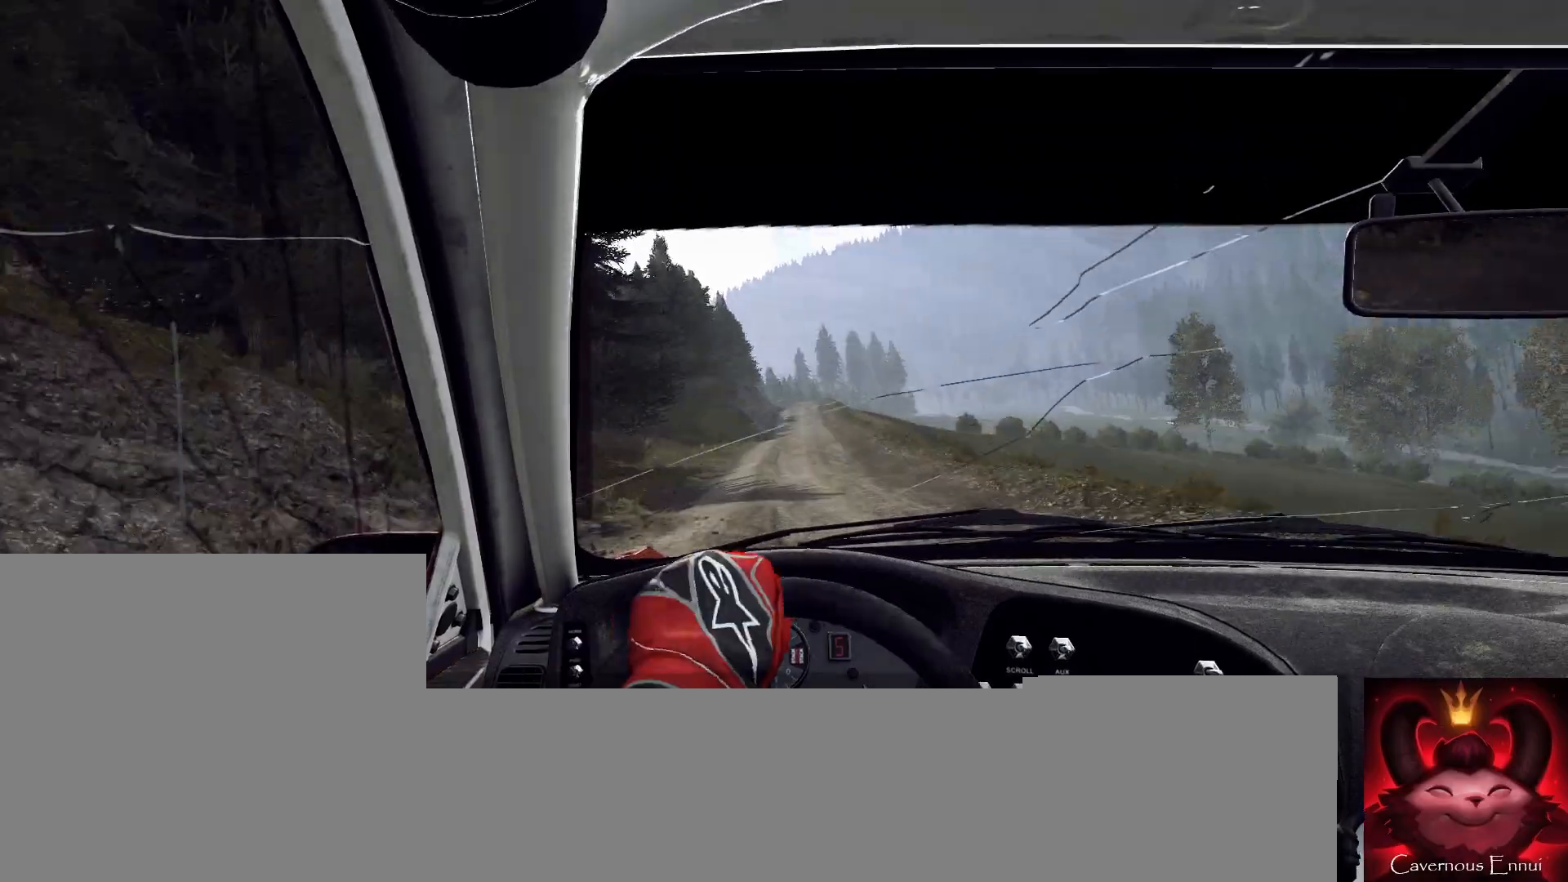
{"buttons": [], "left_stick": "left", "right_stick": "up", "events": [[167, "right_stick", "up"], [200, "left_stick", "right"], [300, "left_stick", "center"], [467, "left_stick", "left"]]}
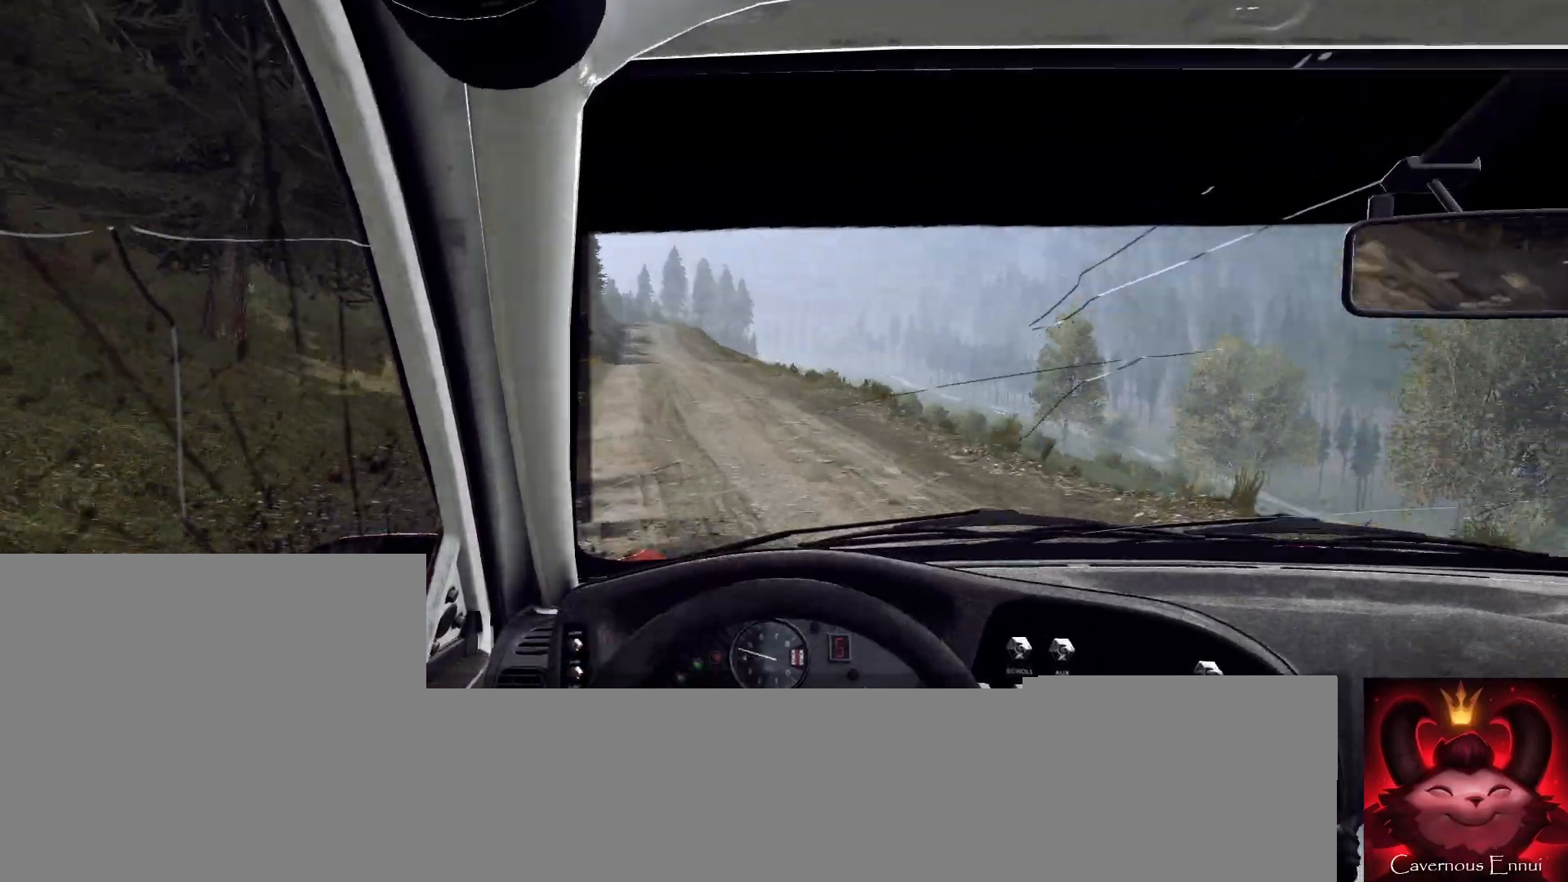
{"buttons": [], "left_stick": "center", "right_stick": "up", "events": [[200, "left_stick", "center"], [333, "left_stick", "left"], [433, "left_stick", "center"]]}
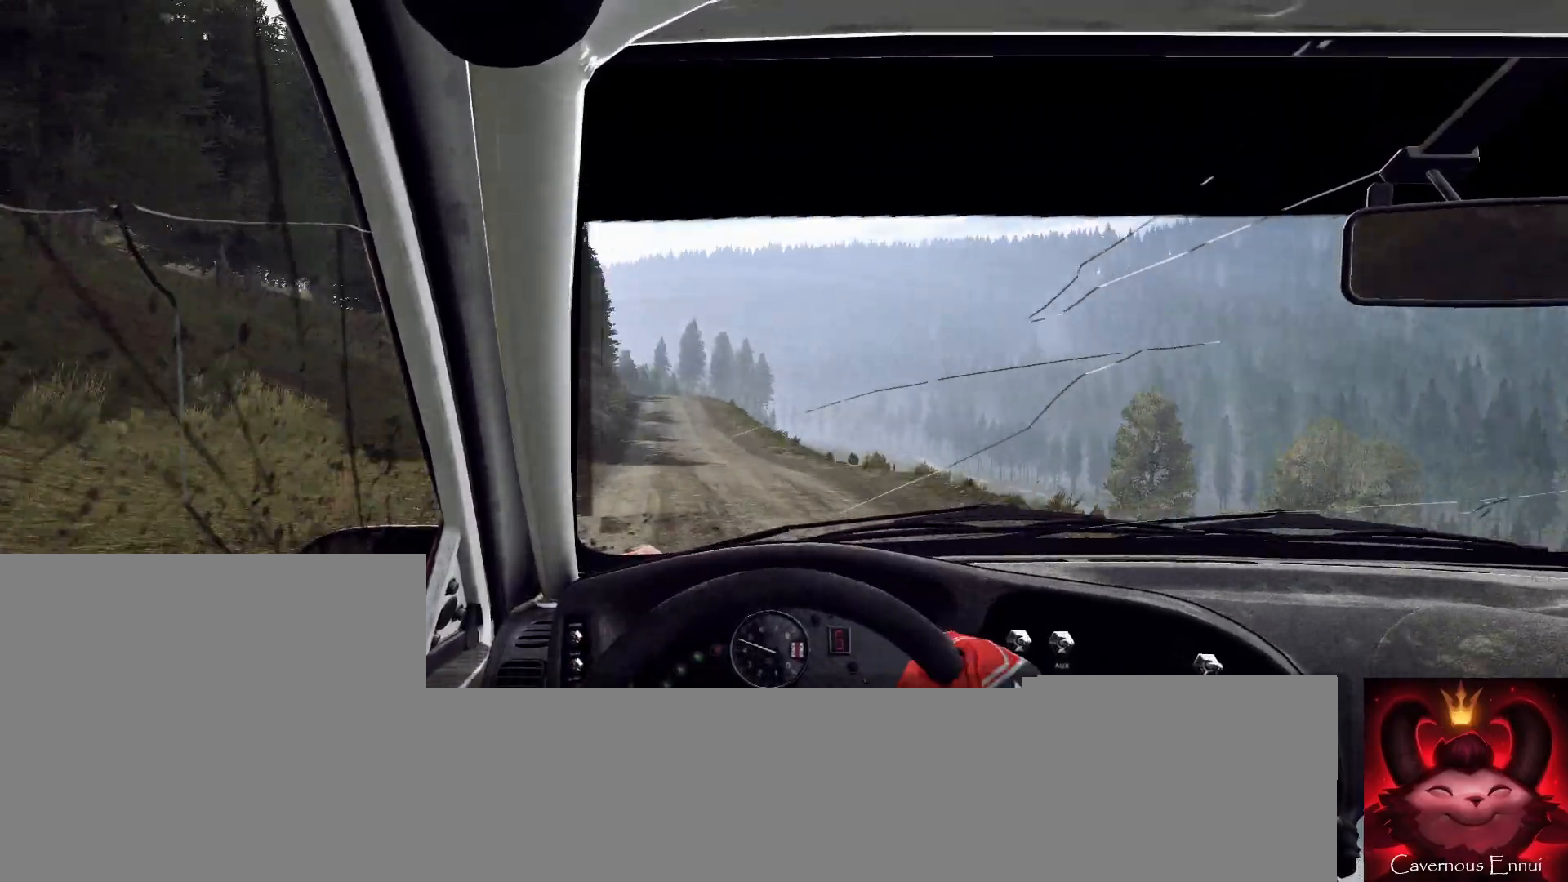
{"buttons": [], "left_stick": "center", "right_stick": "up", "events": []}
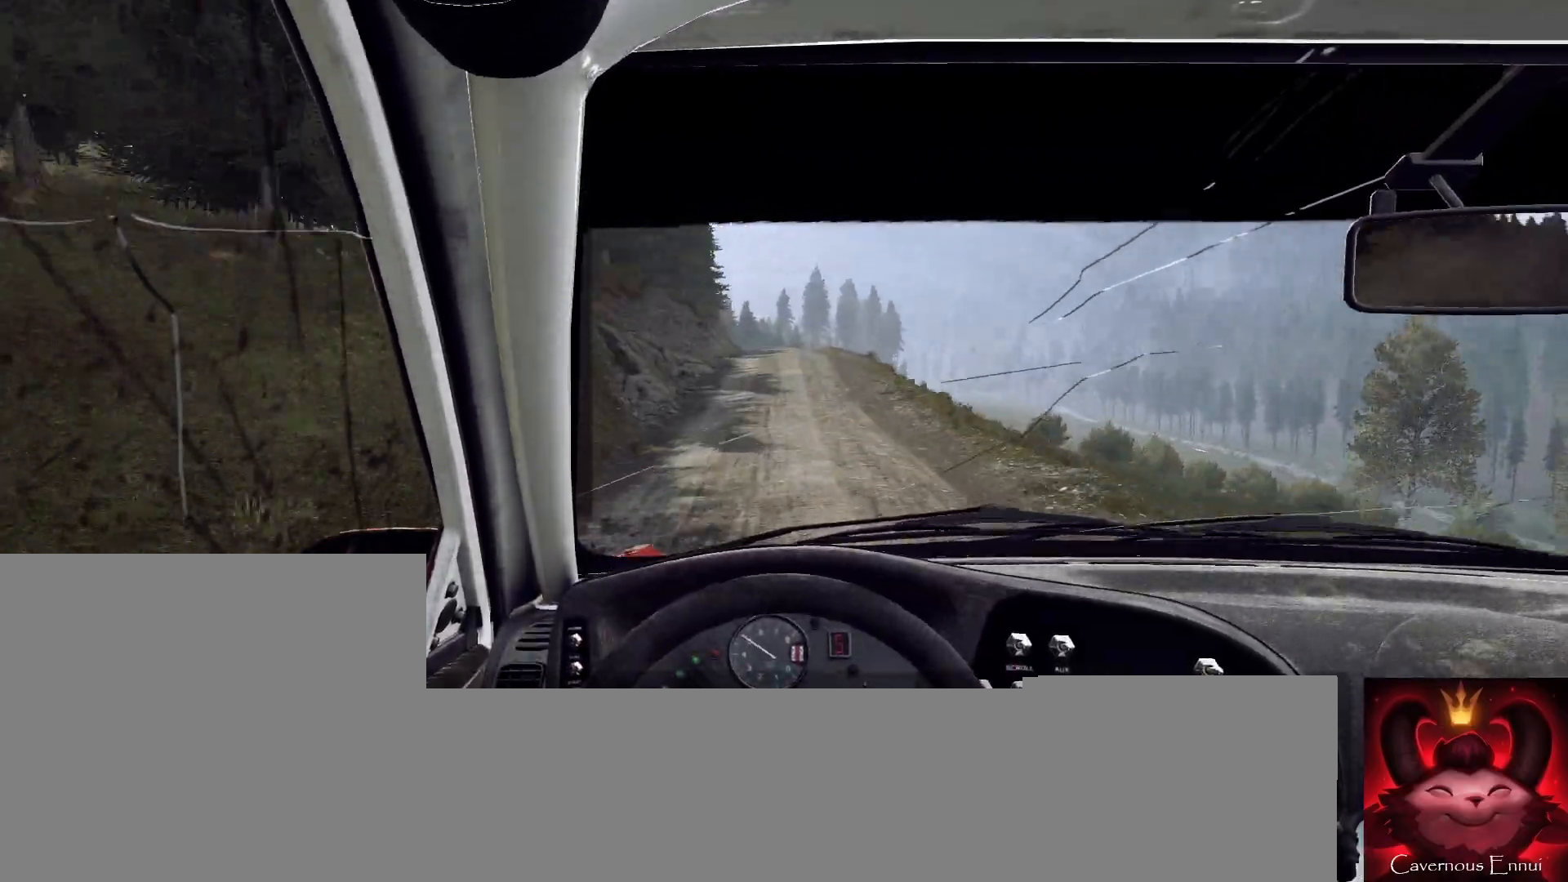
{"buttons": [], "left_stick": "left", "right_stick": "up", "events": [[67, "left_stick", "right"], [200, "left_stick", "center"], [367, "left_stick", "left"]]}
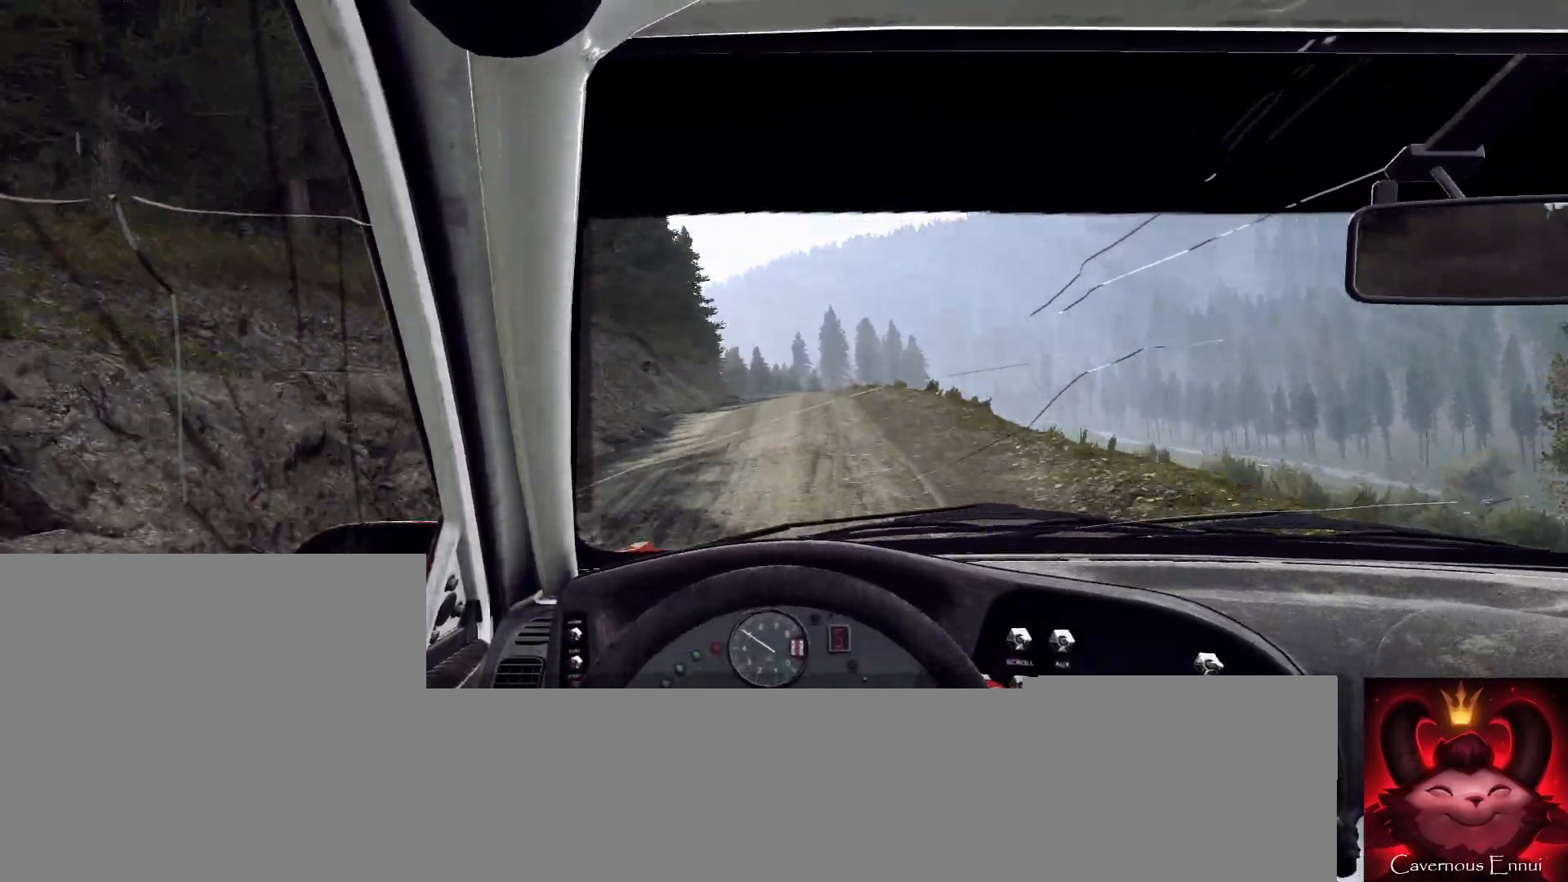
{"buttons": [], "left_stick": "center", "right_stick": "center", "events": [[133, "left_stick", "center"], [267, "left_stick", "left"], [333, "right_stick", "center"], [367, "left_stick", "center"]]}
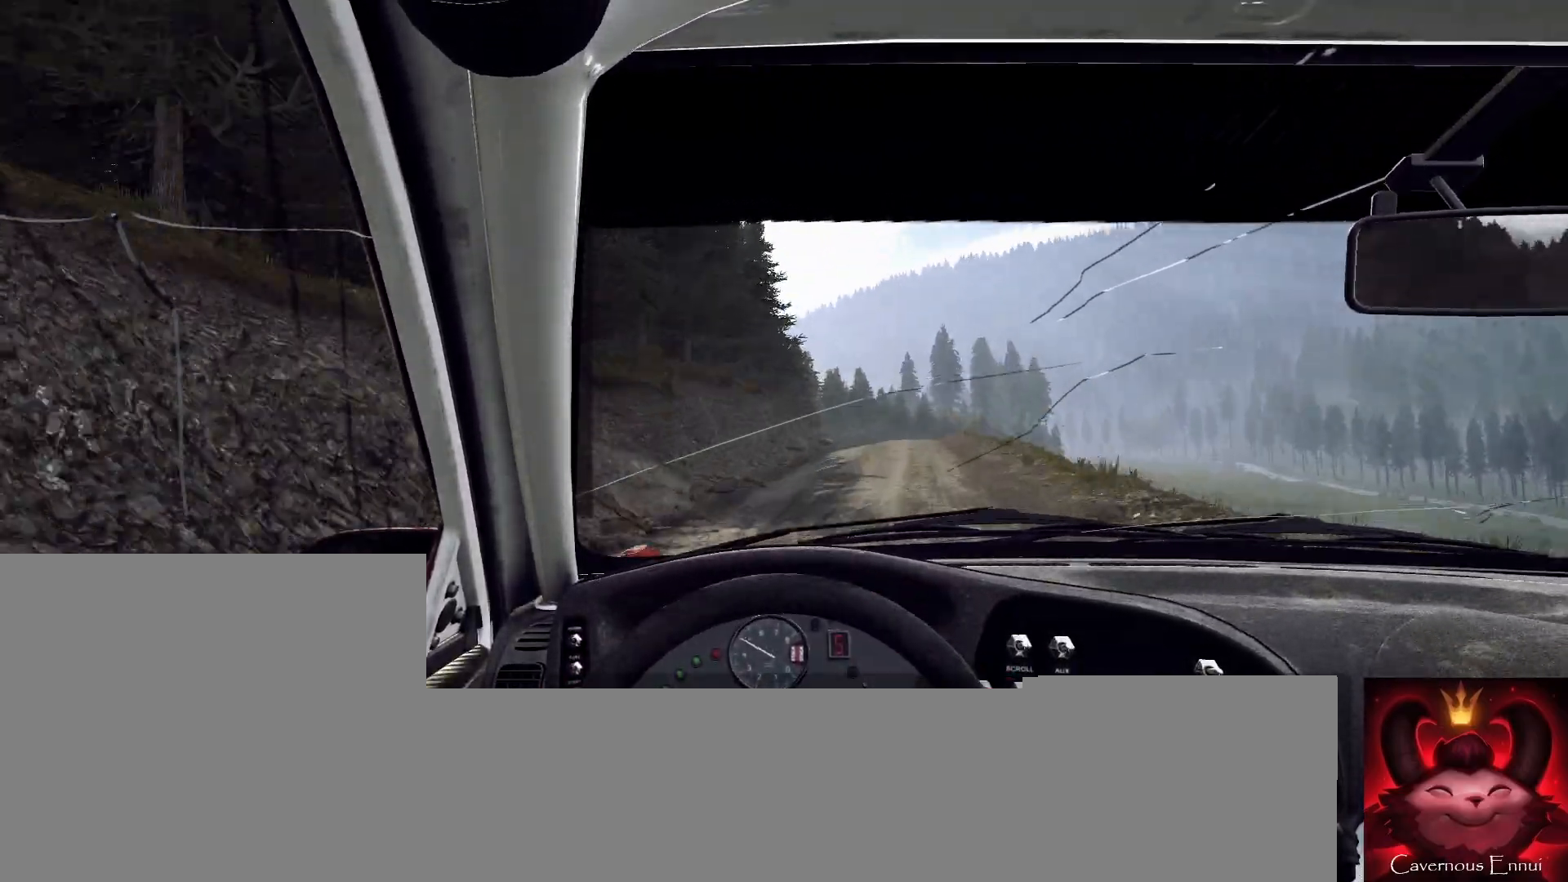
{"buttons": [], "left_stick": "center", "right_stick": "center", "events": [[33, "left_stick", "right"], [233, "right_stick", "up"], [333, "right_stick", "center"], [367, "left_stick", "left"], [433, "left_stick", "center"]]}
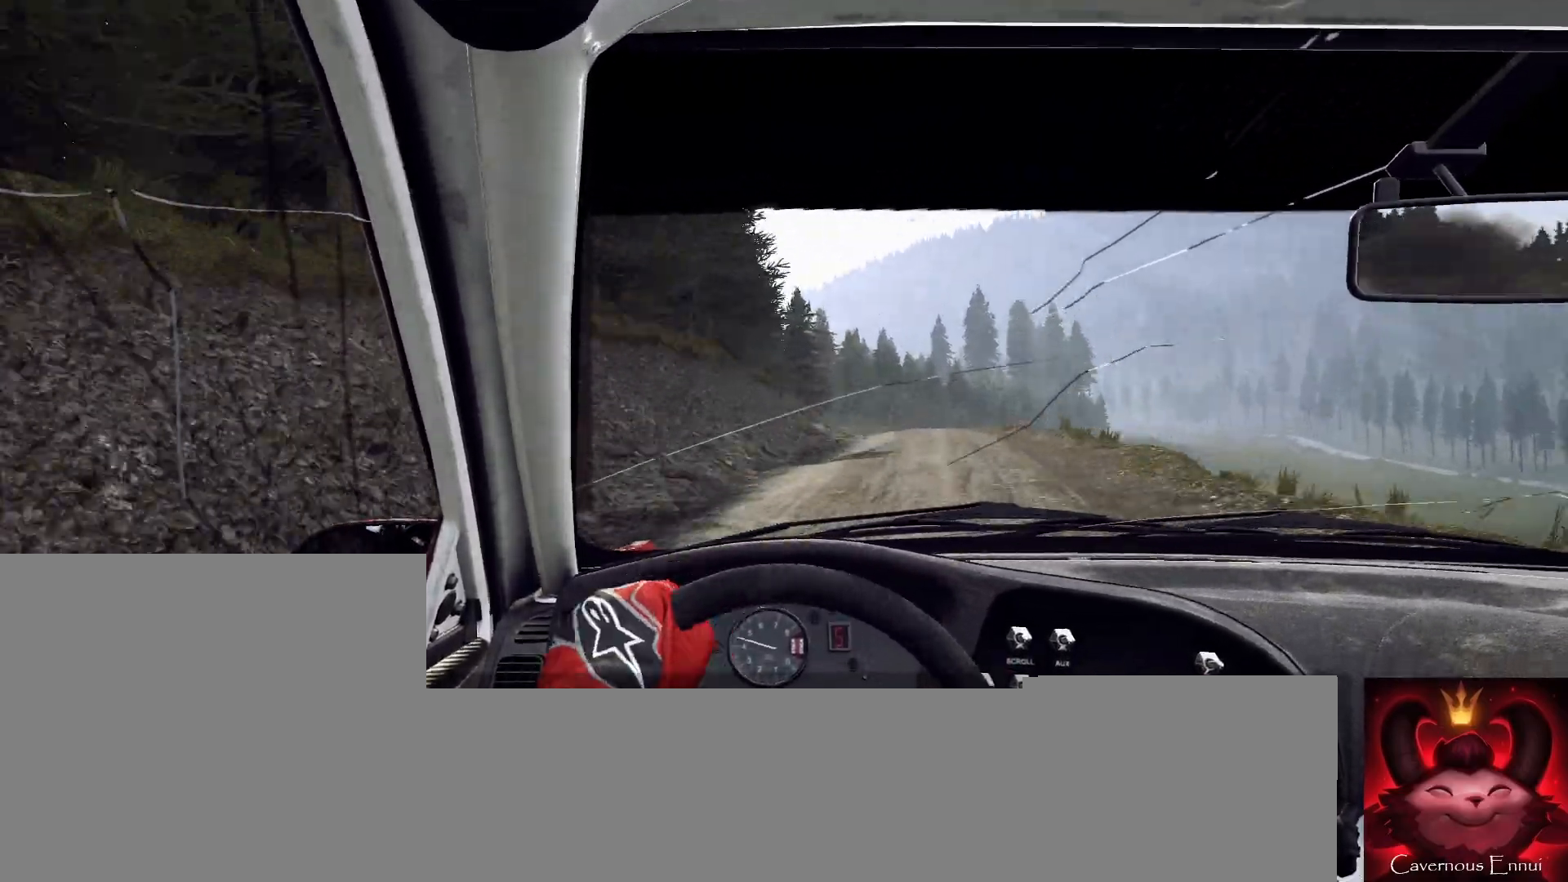
{"buttons": [], "left_stick": "left", "right_stick": "center", "events": [[133, "left_stick", "left"], [167, "right_stick", "up"], [300, "right_stick", "center"]]}
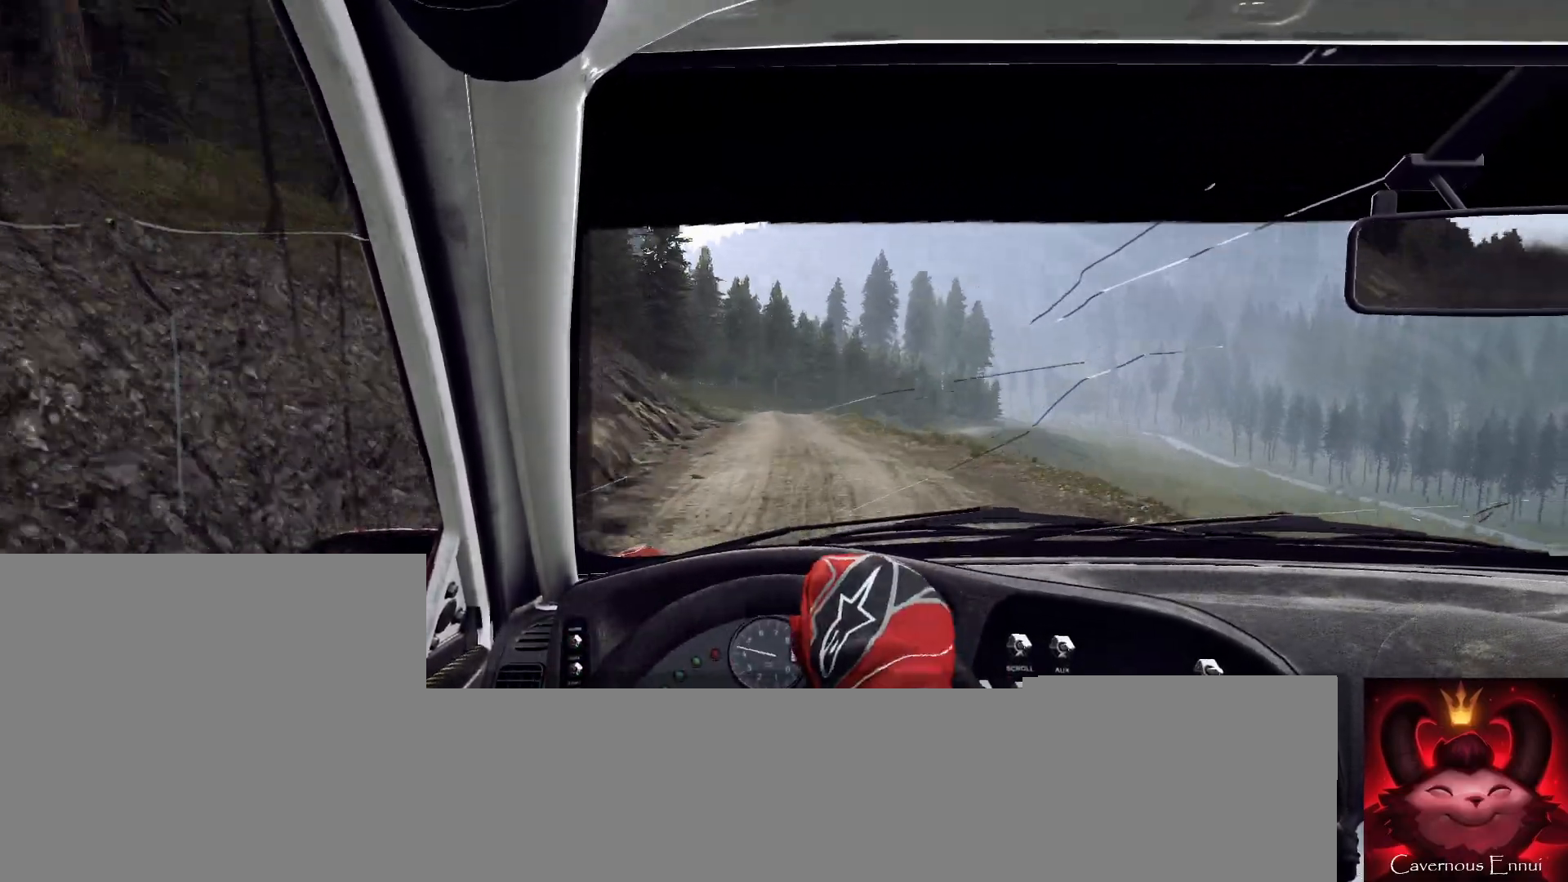
{"buttons": [], "left_stick": "right", "right_stick": "up-right", "events": [[33, "left_stick", "center"], [200, "right_stick", "up-right"], [300, "left_stick", "right"]]}
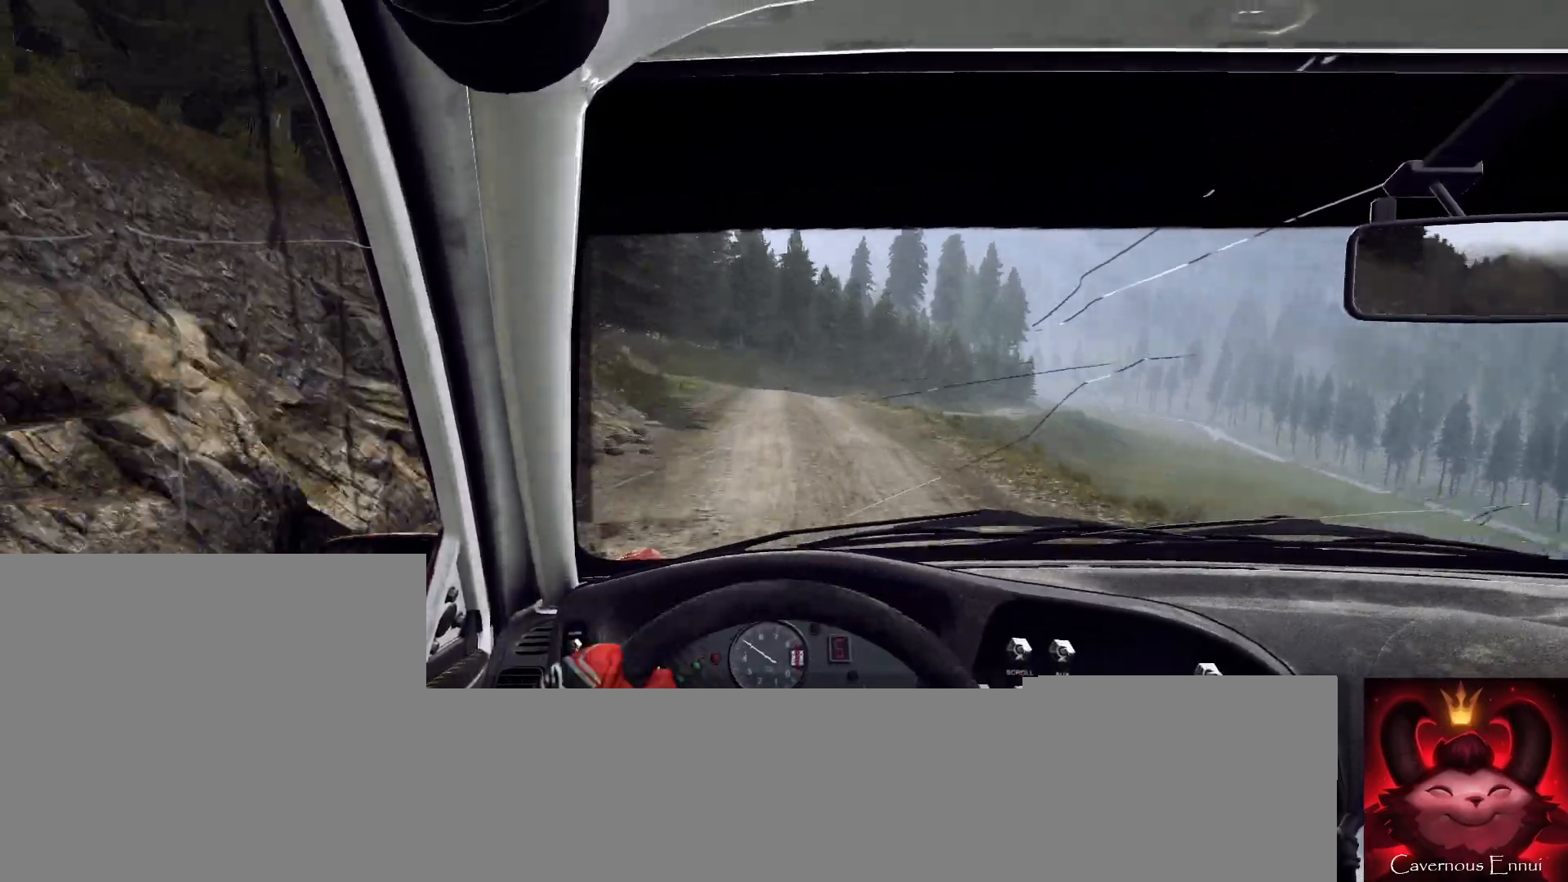
{"buttons": [], "left_stick": "right", "right_stick": "center", "events": [[33, "left_stick", "center"], [233, "left_stick", "right"], [400, "right_stick", "center"]]}
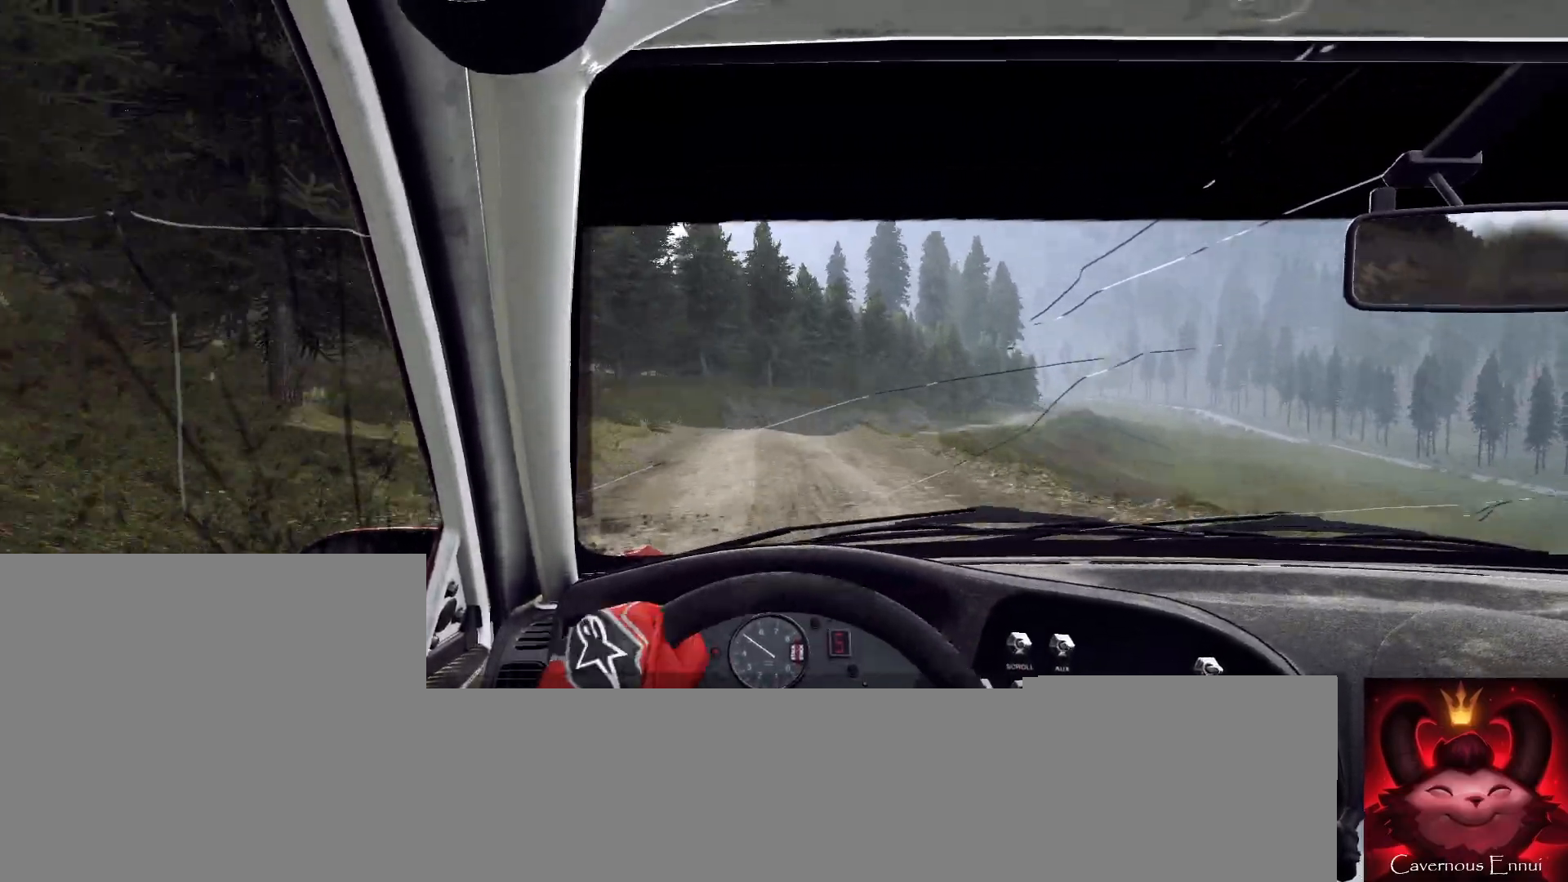
{"buttons": [], "left_stick": "right", "right_stick": "center", "events": [[133, "left_stick", "center"], [133, "right_stick", "up"], [233, "left_stick", "right"], [267, "right_stick", "center"], [400, "left_stick", "center"], [500, "left_stick", "right"]]}
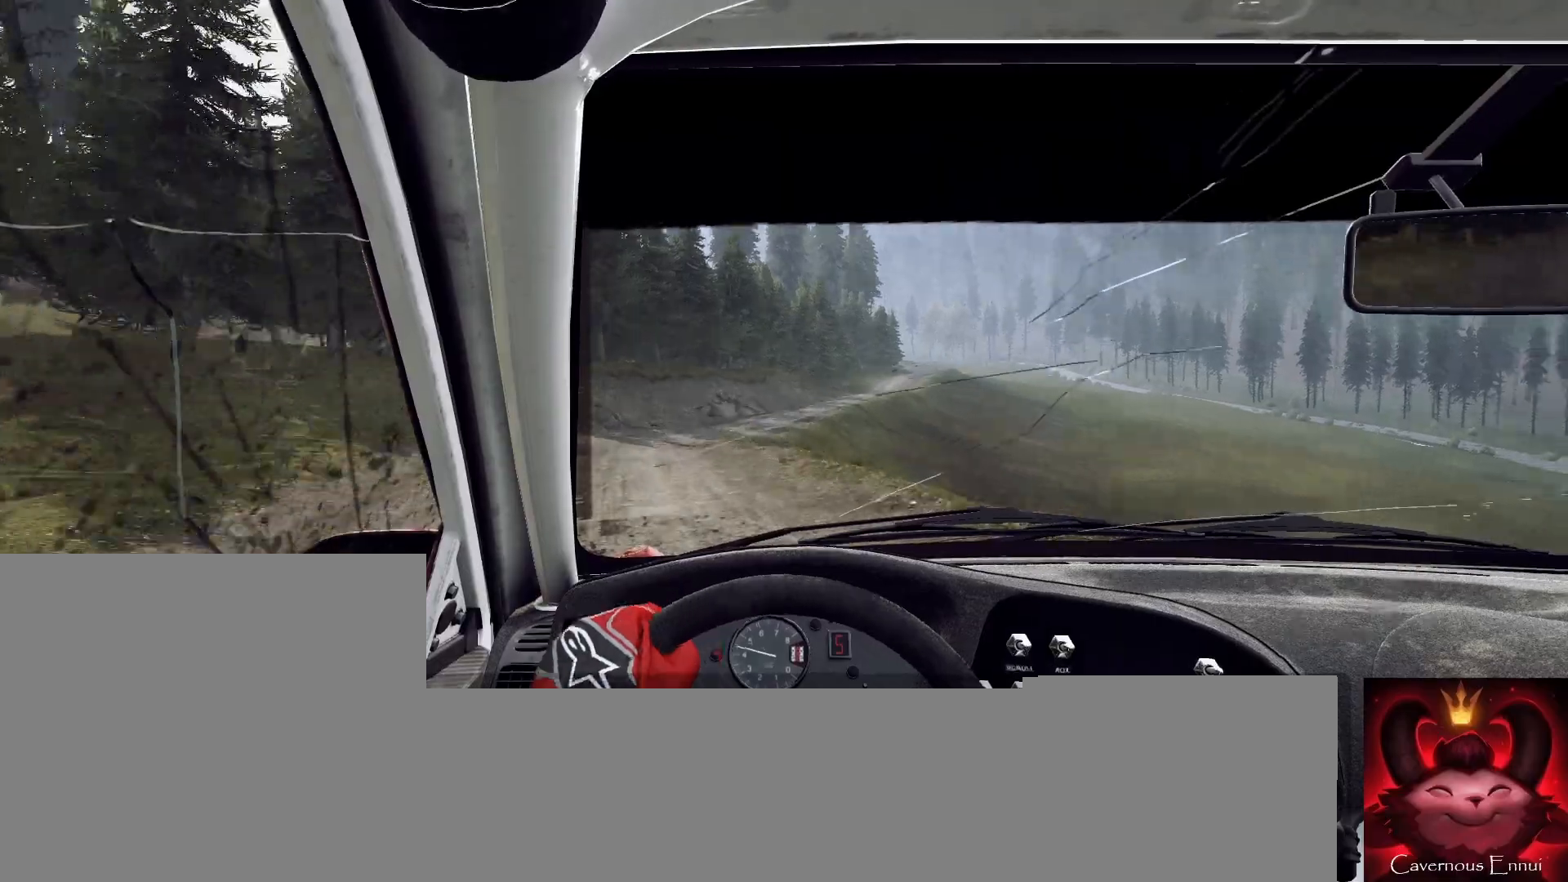
{"buttons": [], "left_stick": "center", "right_stick": "center", "events": [[167, "left_stick", "center"], [233, "right_stick", "up"], [300, "left_stick", "down-left"], [367, "right_stick", "center"], [467, "left_stick", "center"]]}
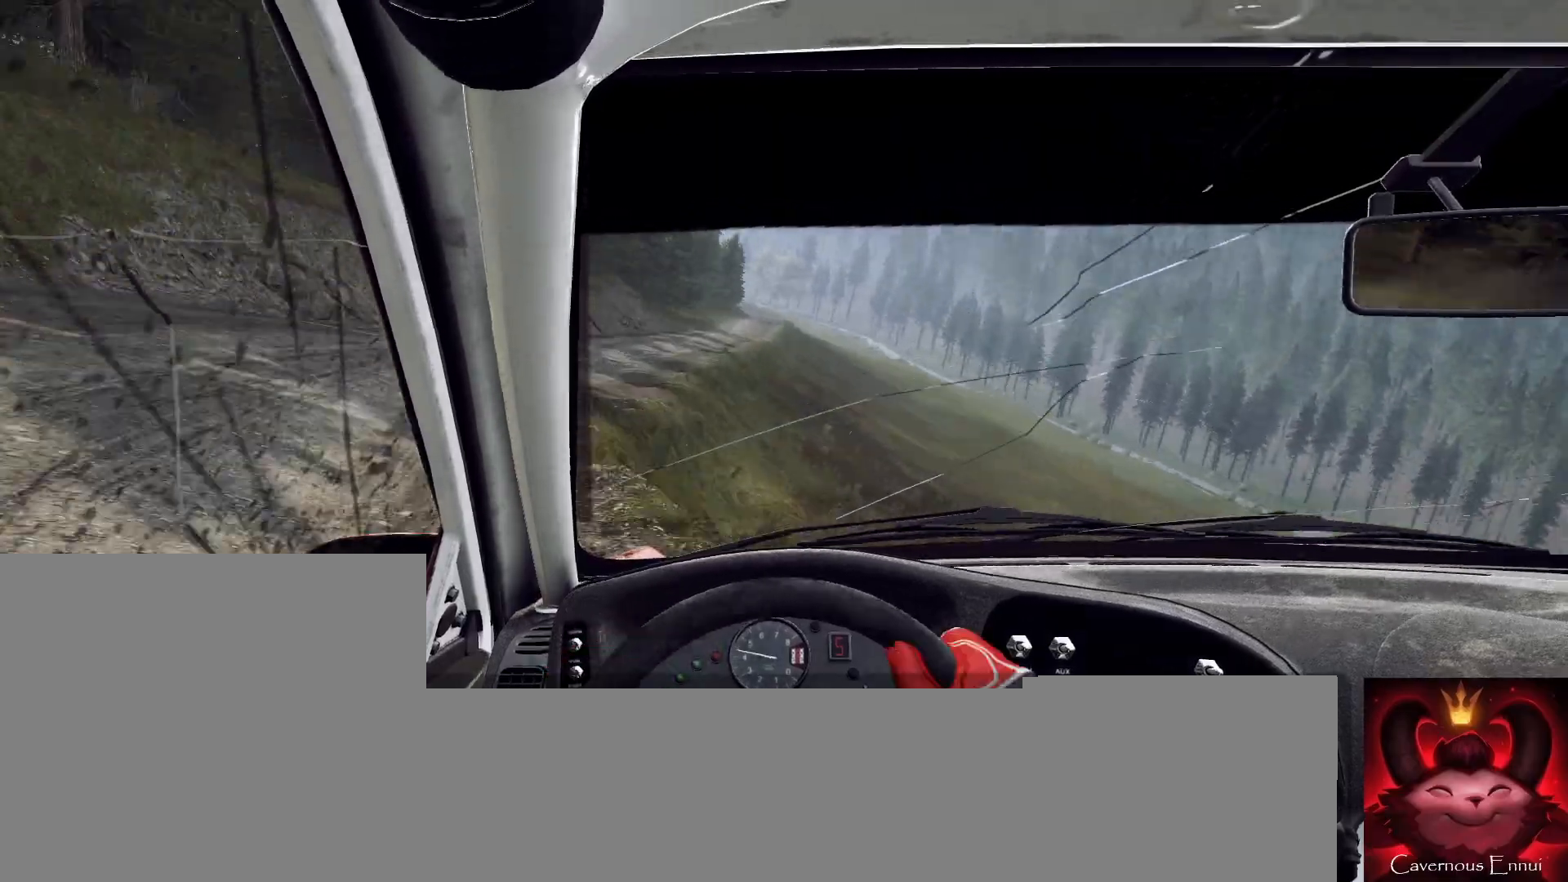
{"buttons": [], "left_stick": "center", "right_stick": "center", "events": [[267, "left_stick", "right"], [367, "right_stick", "up"], [433, "left_stick", "center"], [500, "right_stick", "center"]]}
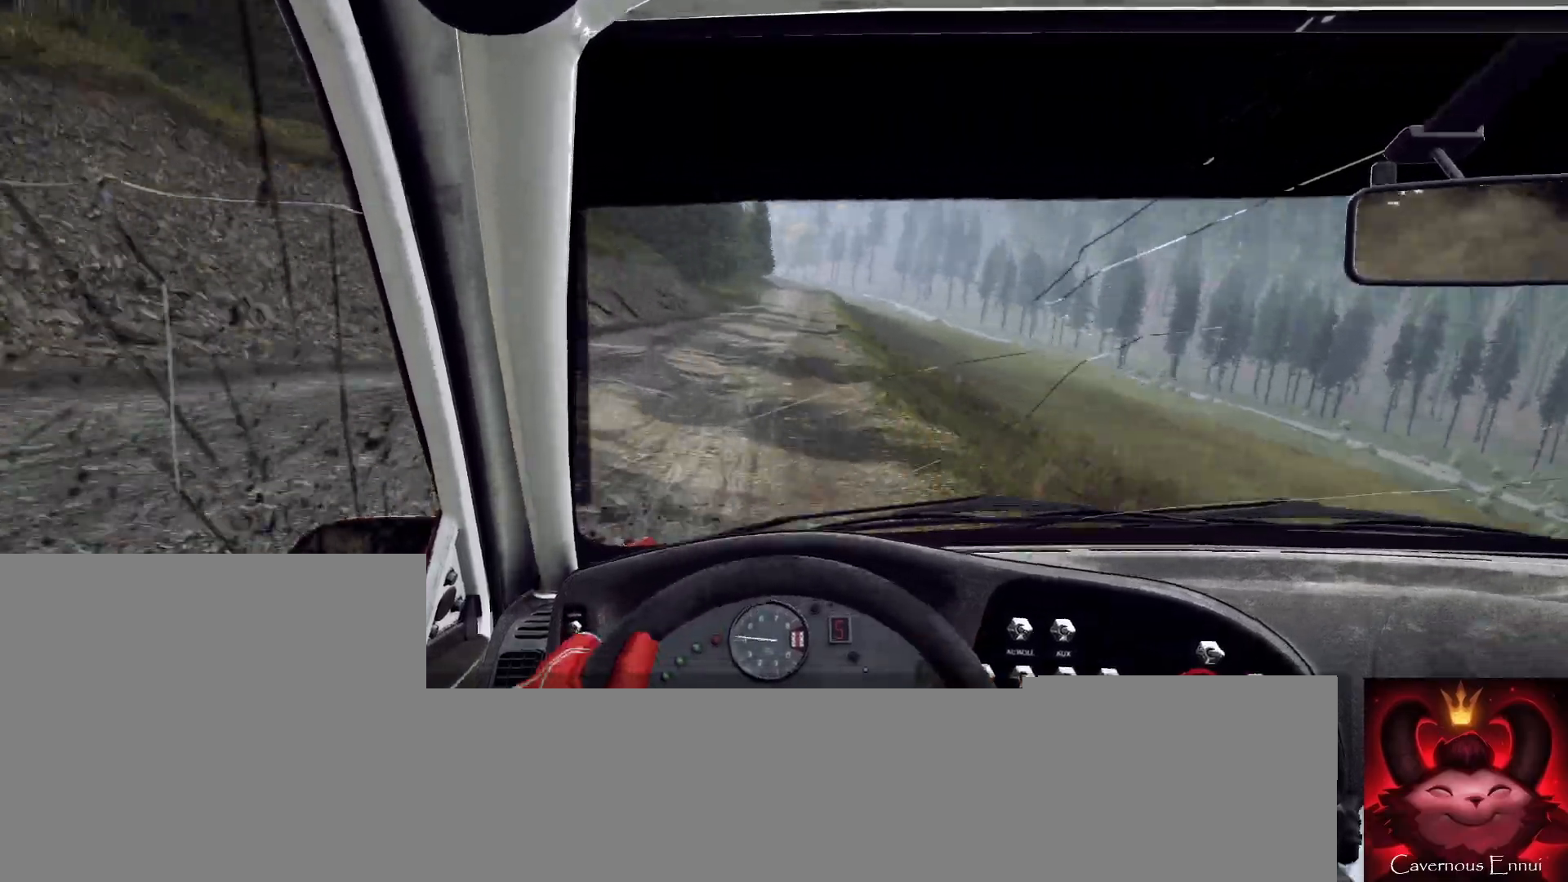
{"buttons": [], "left_stick": "down-left", "right_stick": "up-right", "events": [[33, "left_stick", "right"], [200, "right_stick", "up-right"], [333, "left_stick", "center"], [467, "left_stick", "down-left"]]}
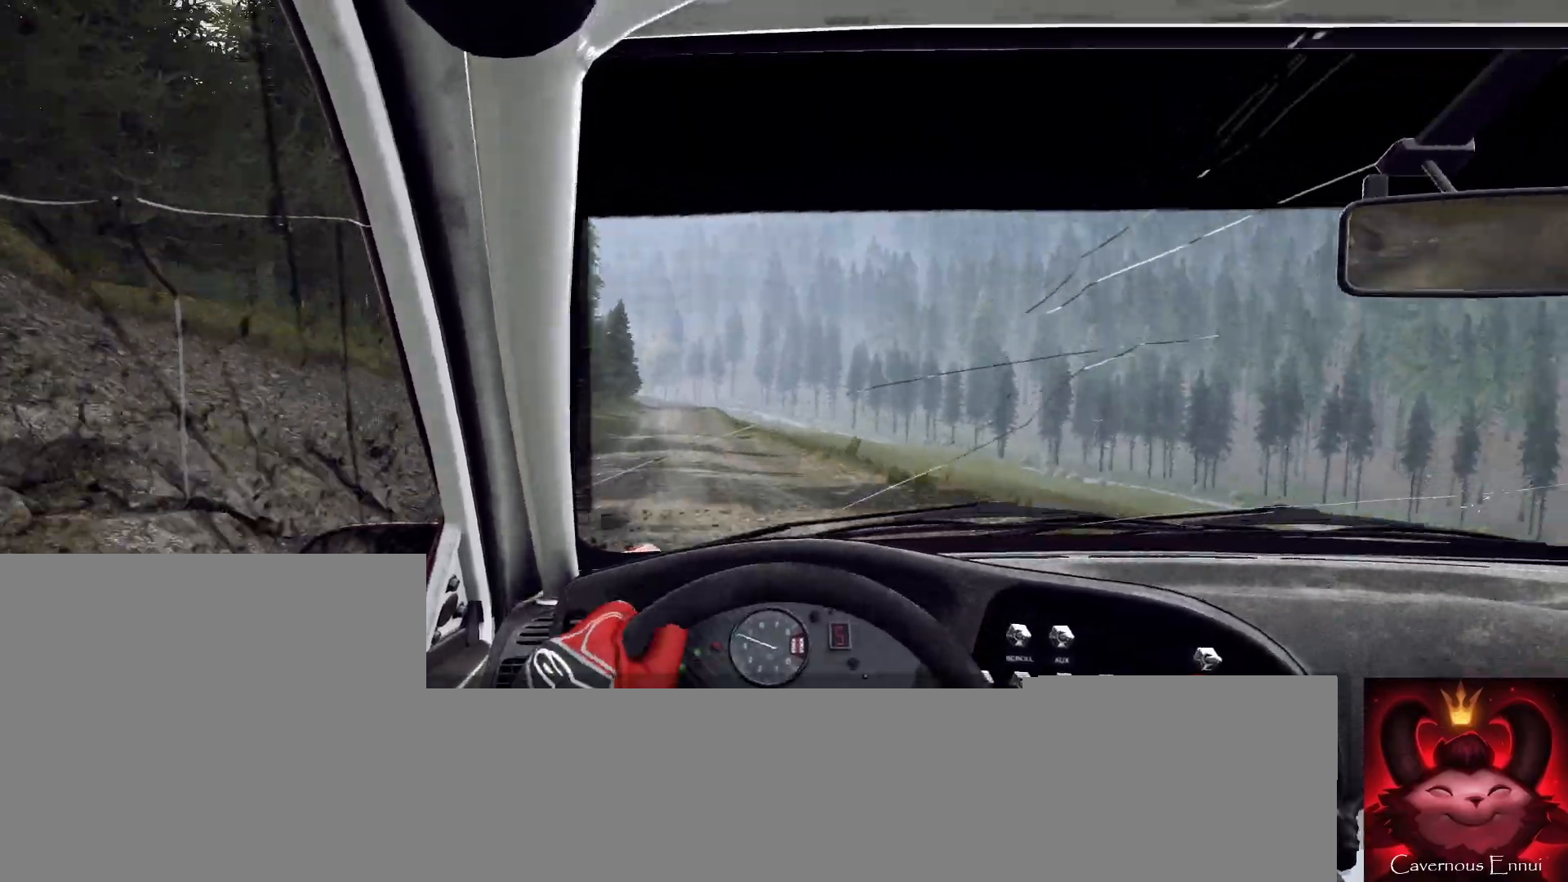
{"buttons": [], "left_stick": "left", "right_stick": "center", "events": [[267, "left_stick", "center"], [367, "left_stick", "left"], [500, "right_stick", "center"]]}
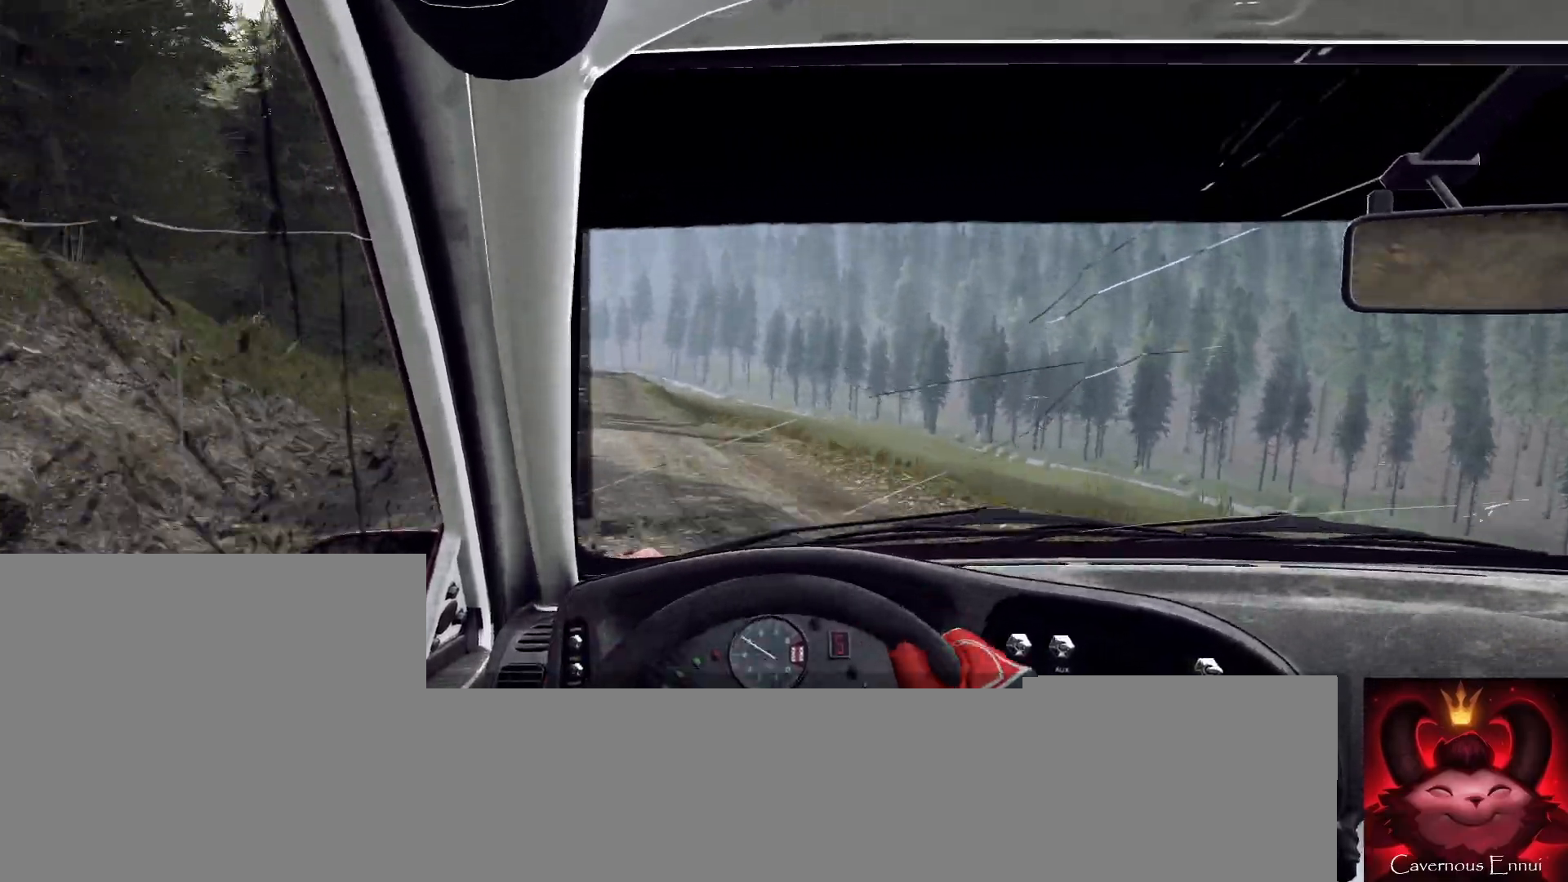
{"buttons": [], "left_stick": "right", "right_stick": "up-right", "events": [[200, "left_stick", "center"], [400, "right_stick", "up-right"], [433, "left_stick", "right"]]}
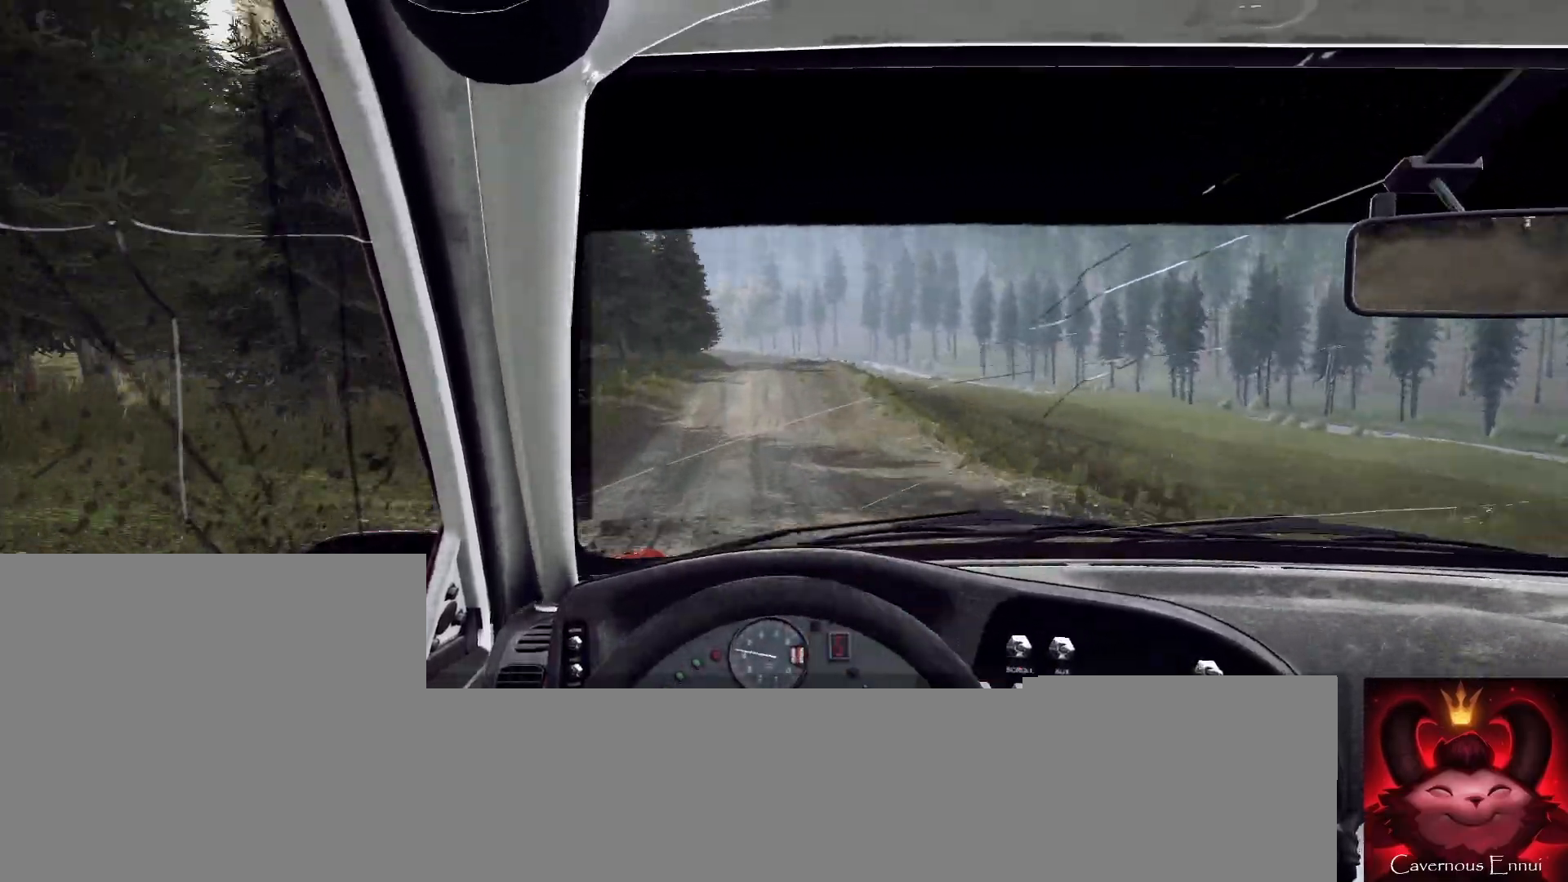
{"buttons": [], "left_stick": "left", "right_stick": "center", "events": [[267, "left_stick", "center"], [367, "left_stick", "right"], [433, "right_stick", "center"], [500, "left_stick", "left"]]}
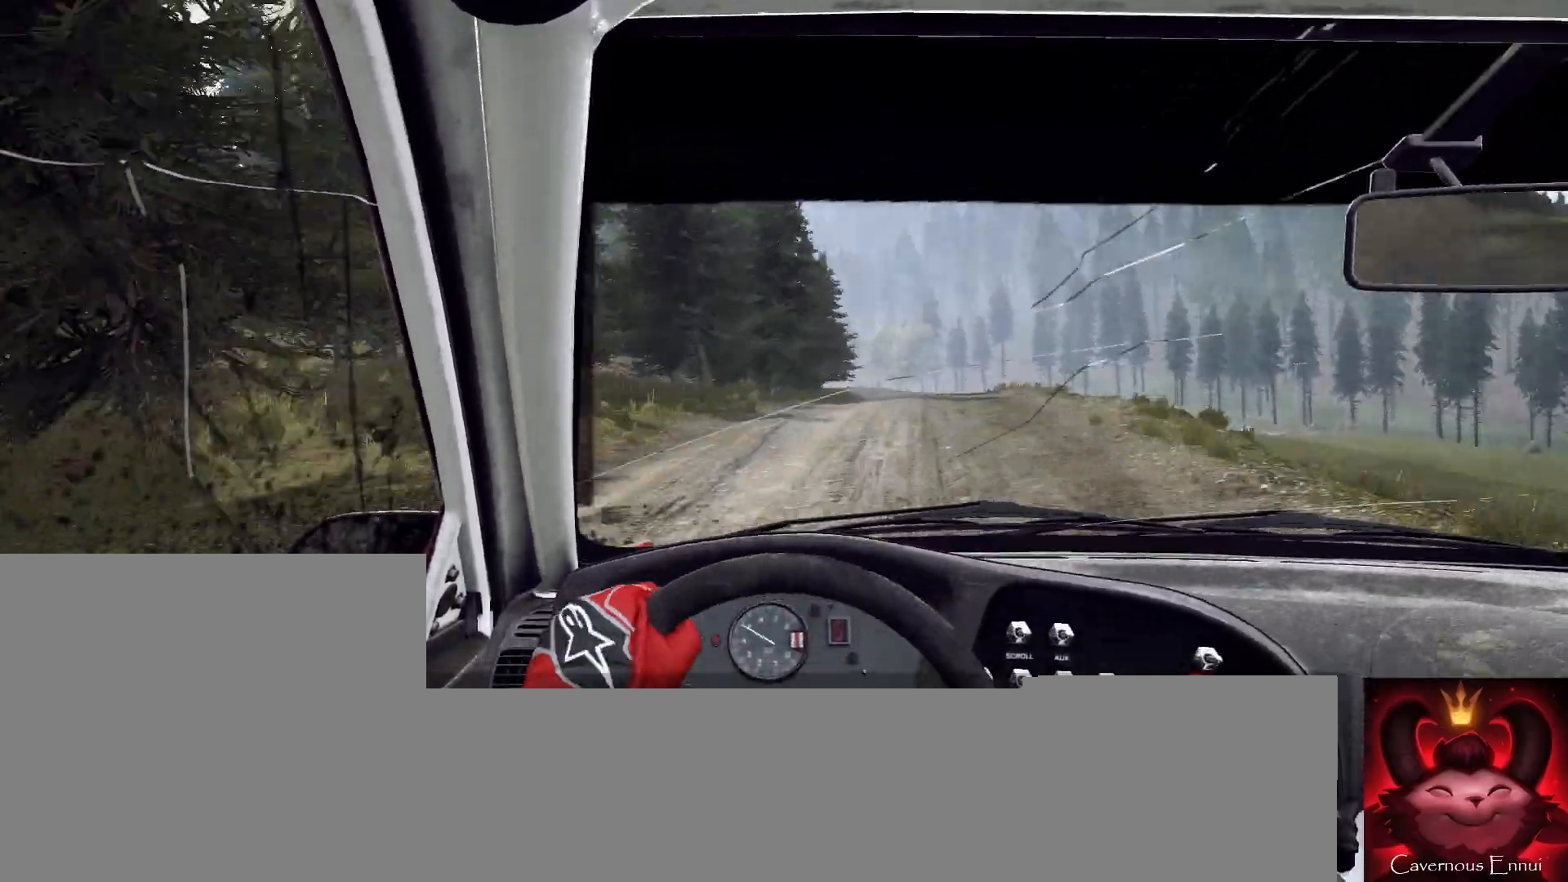
{"buttons": [], "left_stick": "left", "right_stick": "center", "events": [[33, "left_stick", "center"], [133, "left_stick", "right"], [200, "right_stick", "up"], [233, "left_stick", "center"], [333, "left_stick", "left"], [333, "right_stick", "center"]]}
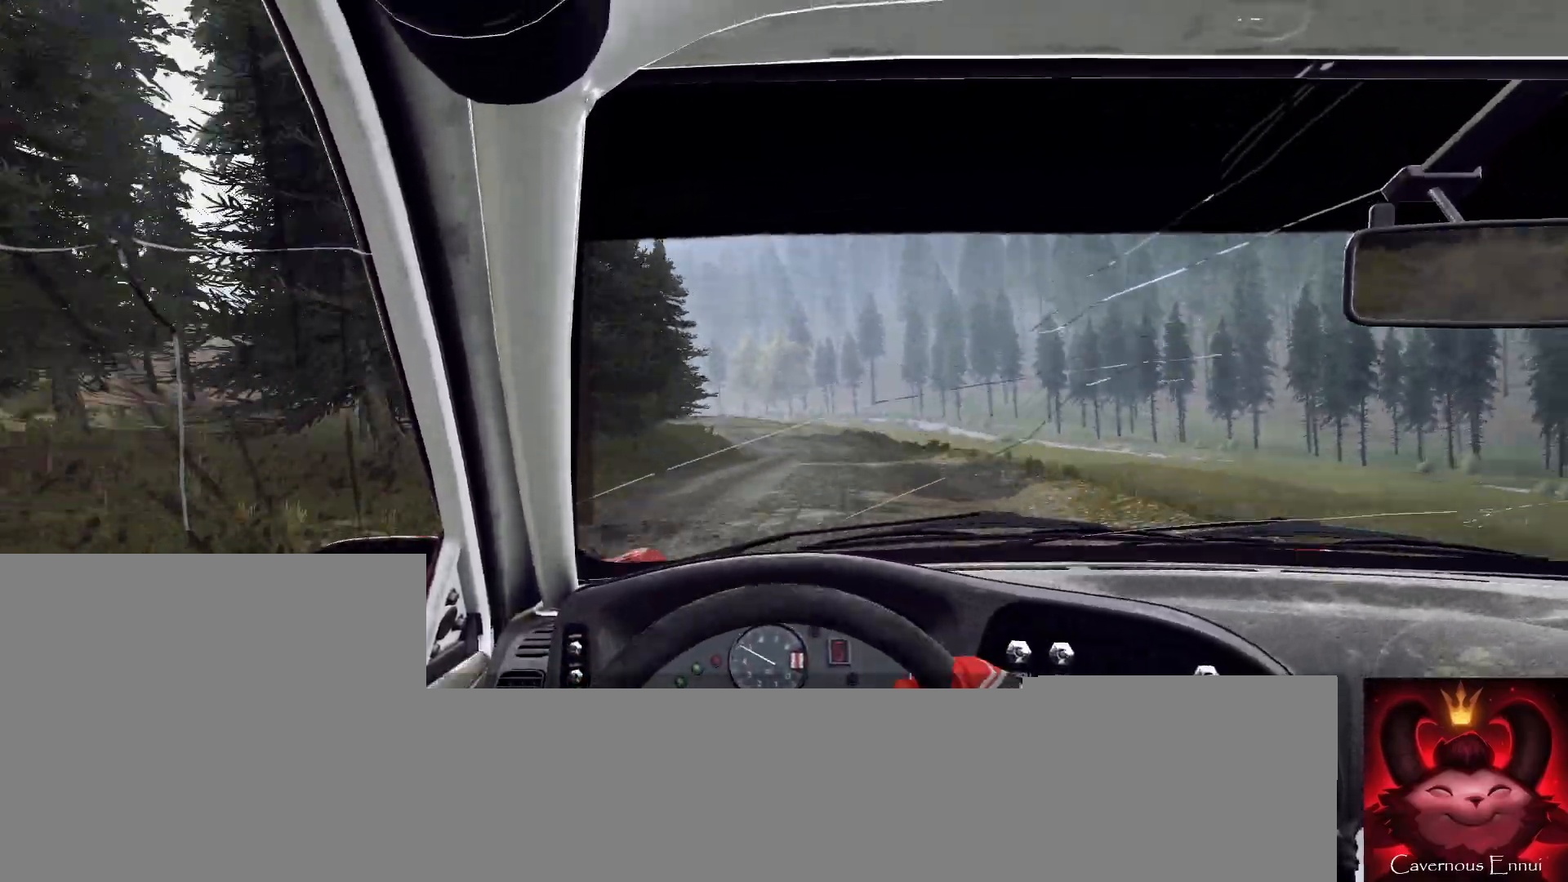
{"buttons": [], "left_stick": "left", "right_stick": "center", "events": [[67, "L2", "down"], [133, "L1", "down"], [133, "L2", "up"], [200, "L1", "up"], [233, "left_stick", "center"], [367, "left_stick", "left"], [400, "L2", "down"], [500, "L2", "up"]]}
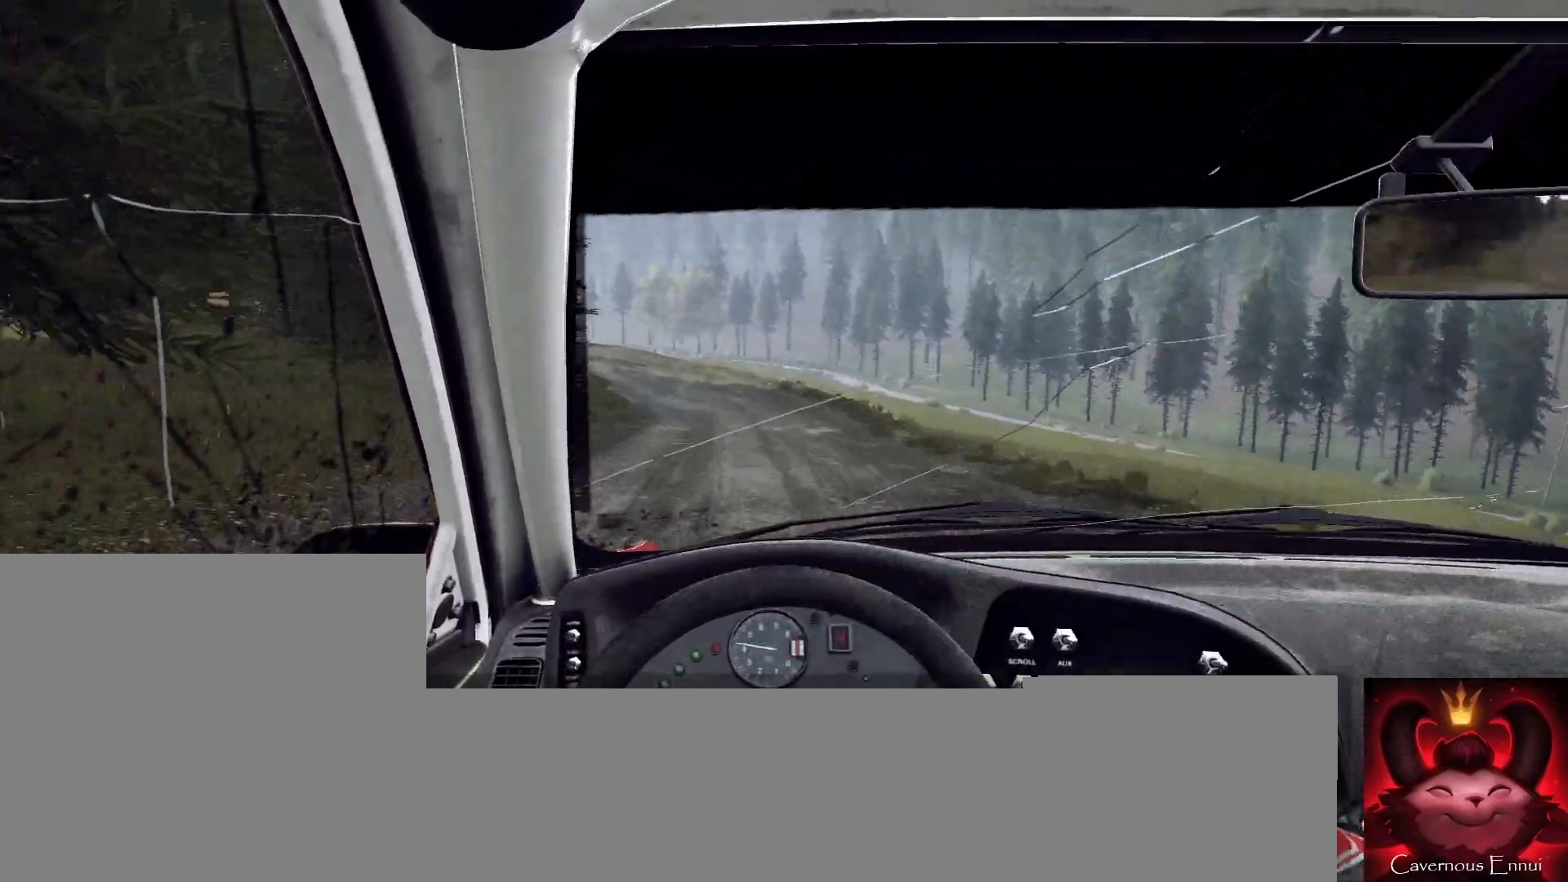
{"buttons": [], "left_stick": "left", "right_stick": "center", "events": [[100, "L2", "down"], [233, "L2", "up"], [267, "left_stick", "center"], [400, "left_stick", "left"]]}
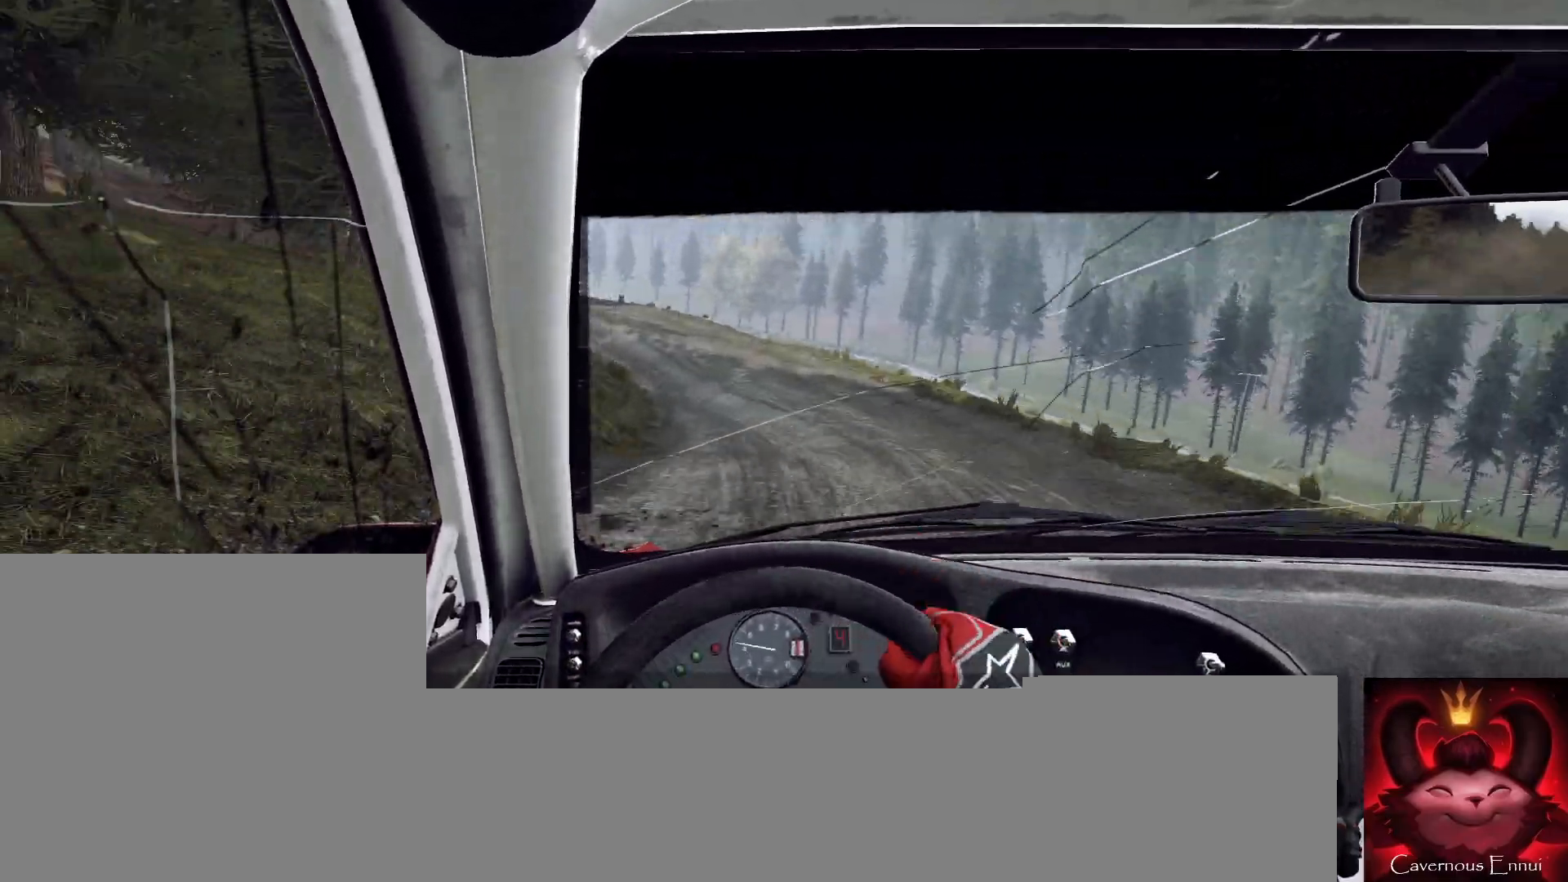
{"buttons": [], "left_stick": "left", "right_stick": "center", "events": [[367, "left_stick", "center"], [500, "left_stick", "left"]]}
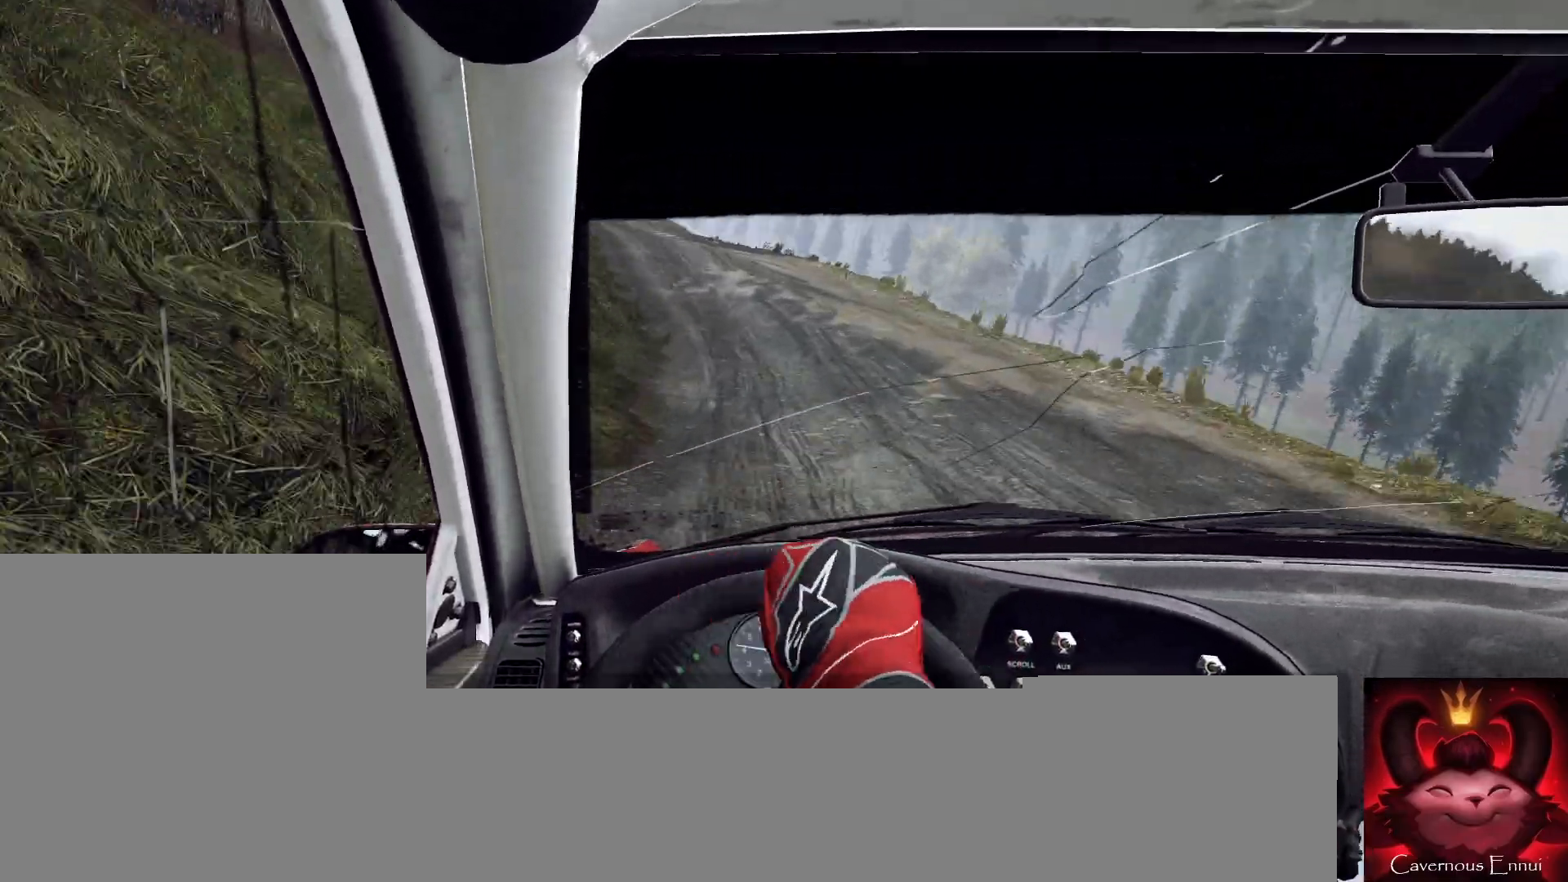
{"buttons": [], "left_stick": "center", "right_stick": "up", "events": [[167, "left_stick", "center"], [233, "right_stick", "up"], [333, "left_stick", "left"], [500, "left_stick", "center"]]}
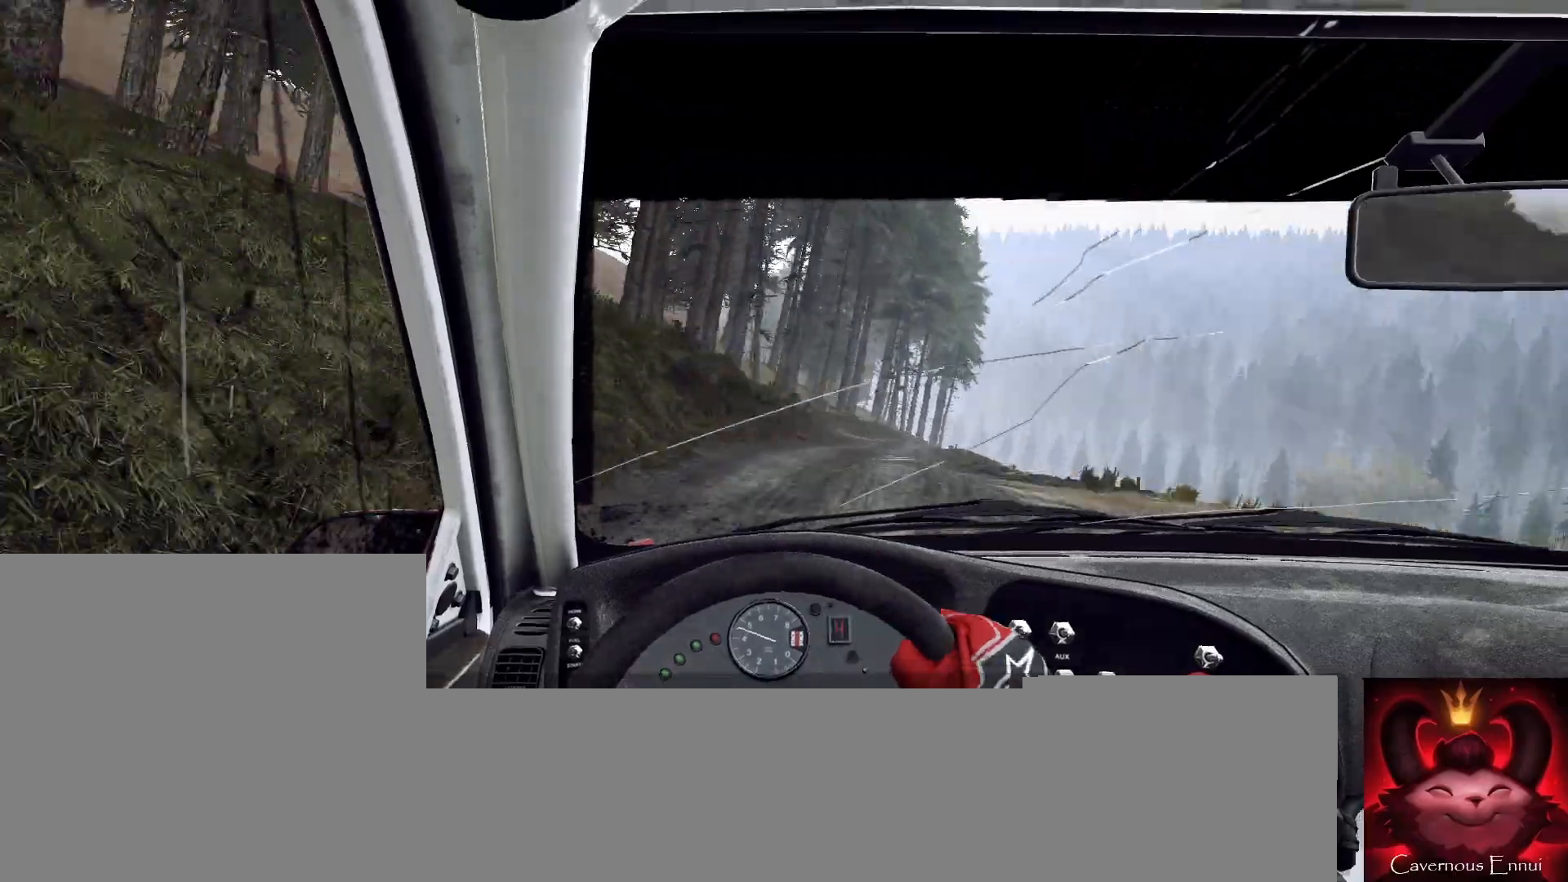
{"buttons": [], "left_stick": "right", "right_stick": "up", "events": [[200, "left_stick", "right"]]}
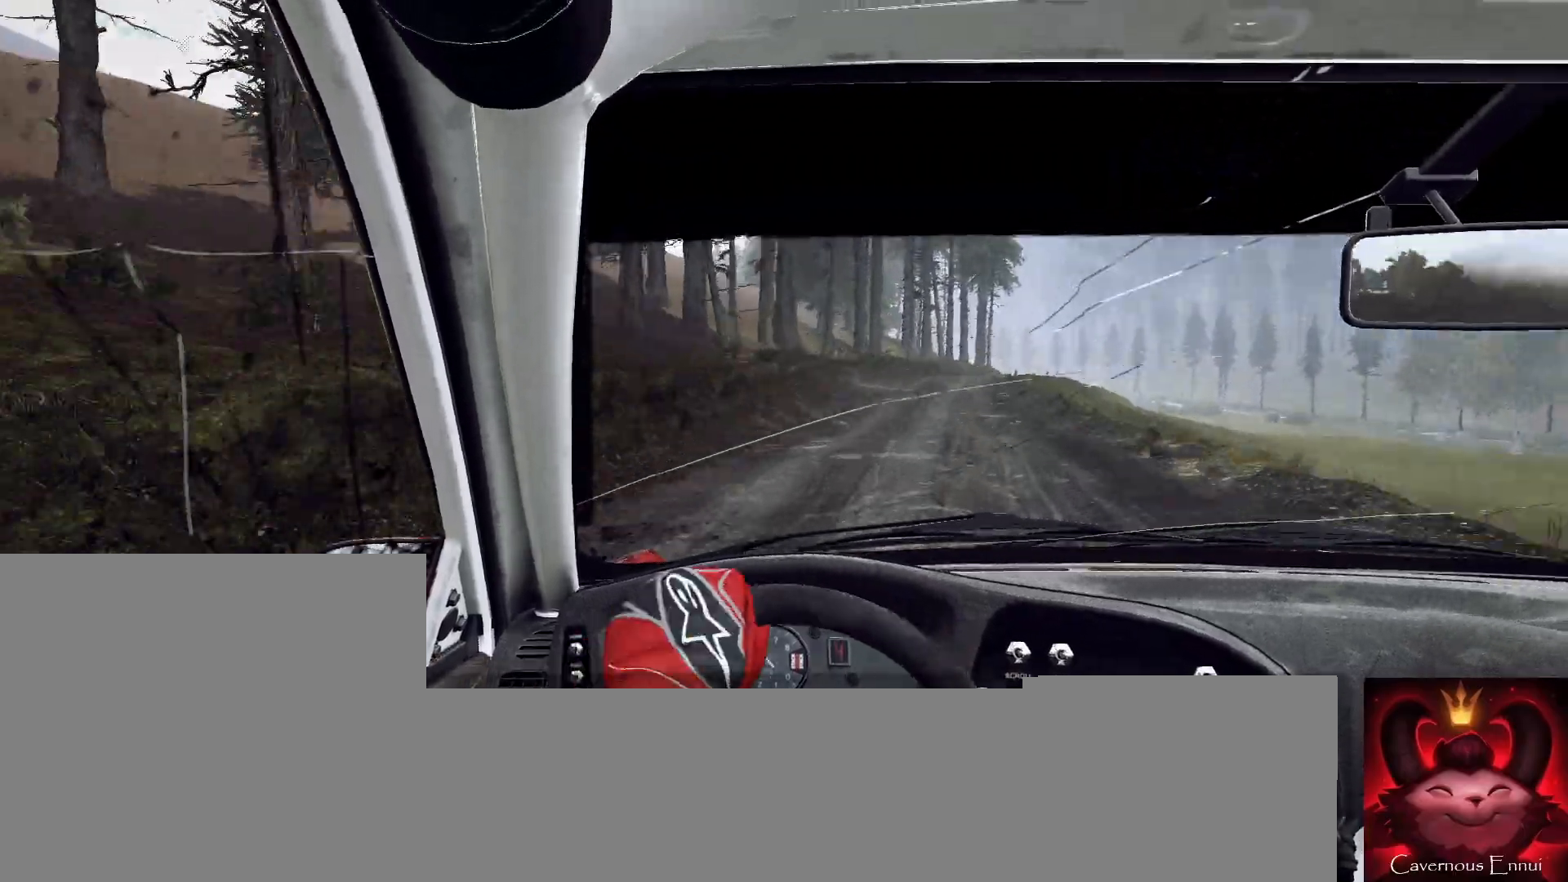
{"buttons": [], "left_stick": "right", "right_stick": "center", "events": [[67, "left_stick", "center"], [200, "left_stick", "right"], [333, "right_stick", "center"]]}
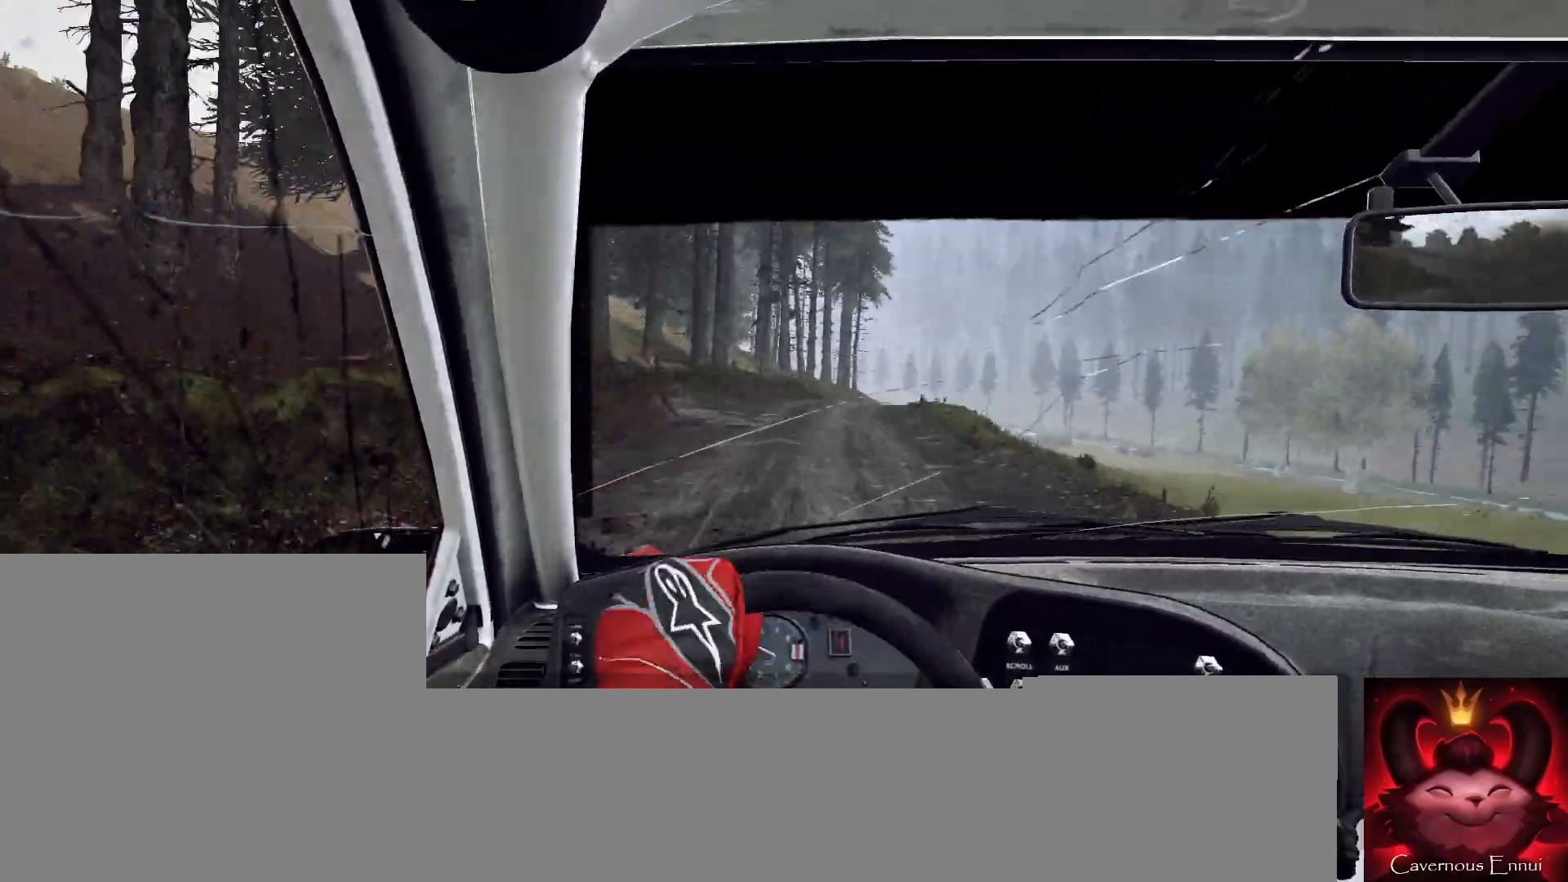
{"buttons": [], "left_stick": "right", "right_stick": "up-right", "events": [[67, "left_stick", "center"], [100, "right_stick", "up"], [200, "right_stick", "center"], [233, "left_stick", "right"], [367, "left_stick", "center"], [400, "right_stick", "up-right"], [500, "left_stick", "right"]]}